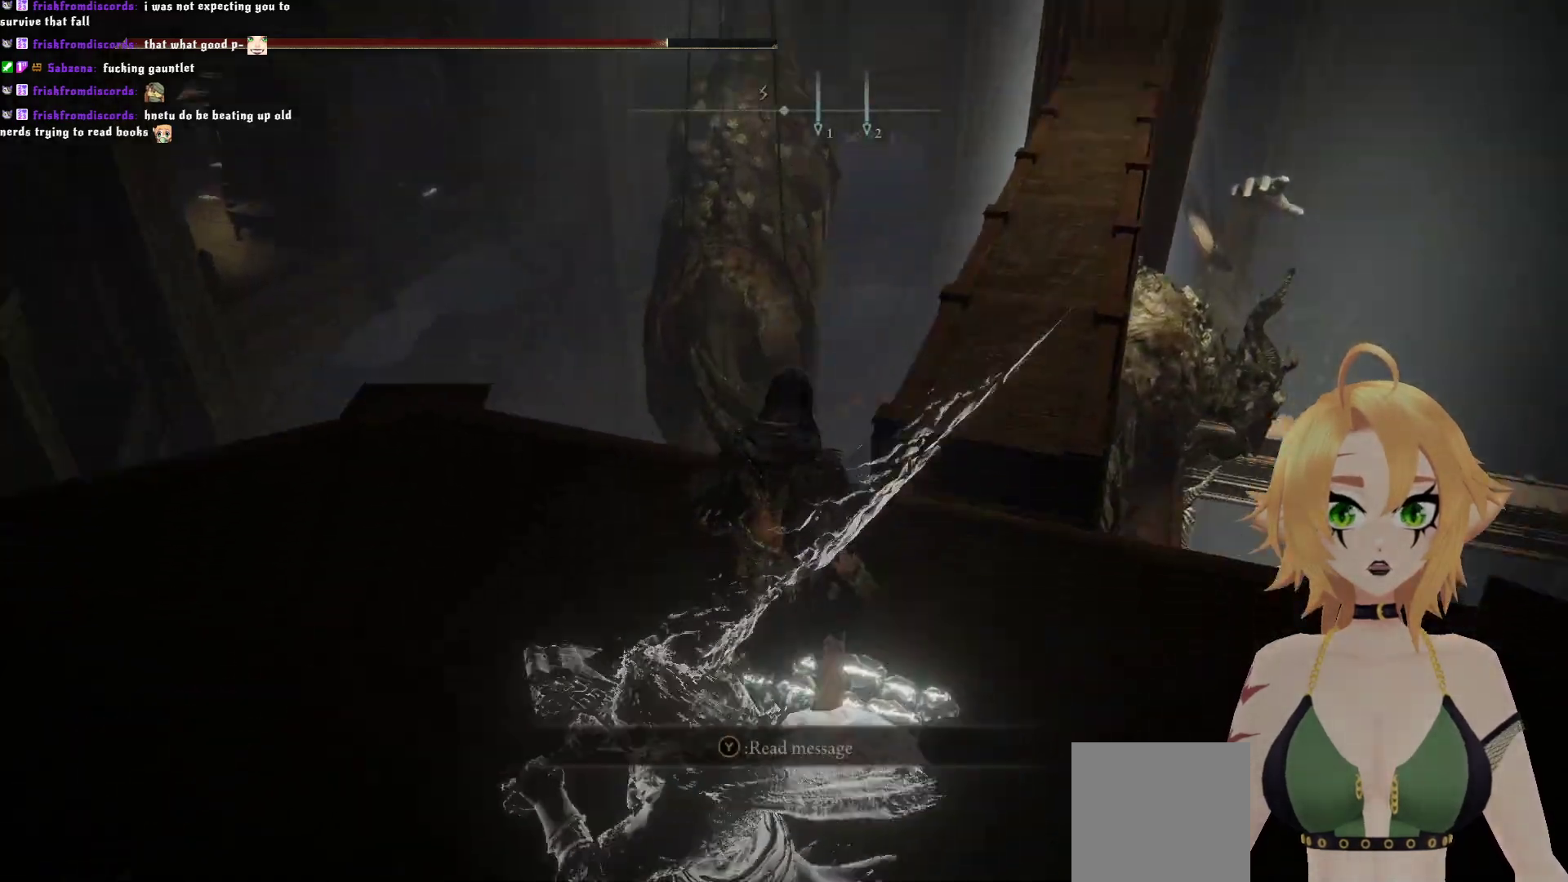
Gameplay with a controller (Xbox layout); each line is a JSON object with the inputs held at the frame after it. "events" lists button and stick changes between this image and that frame as [ms after this image, input, new state], when the widget could be followed in between. Not read: L3.
{"buttons": [], "left_stick": "up", "right_stick": "center", "events": [[33, "right_stick", "down"], [383, "left_stick", "up"], [467, "right_stick", "center"]]}
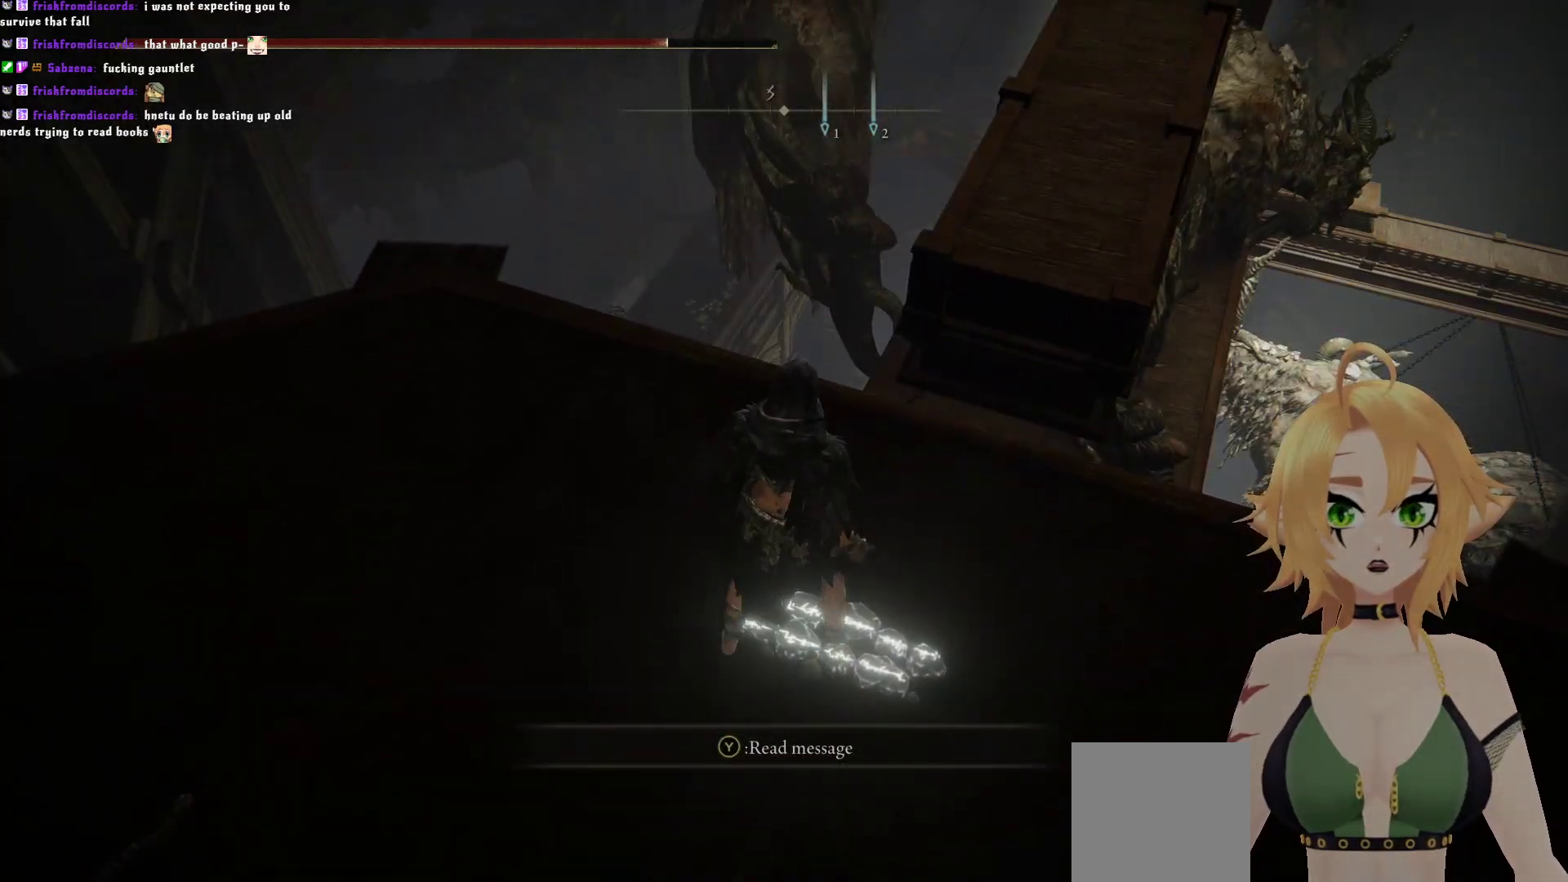
{"buttons": [], "left_stick": "center", "right_stick": "up", "events": [[117, "left_stick", "center"], [350, "right_stick", "up"]]}
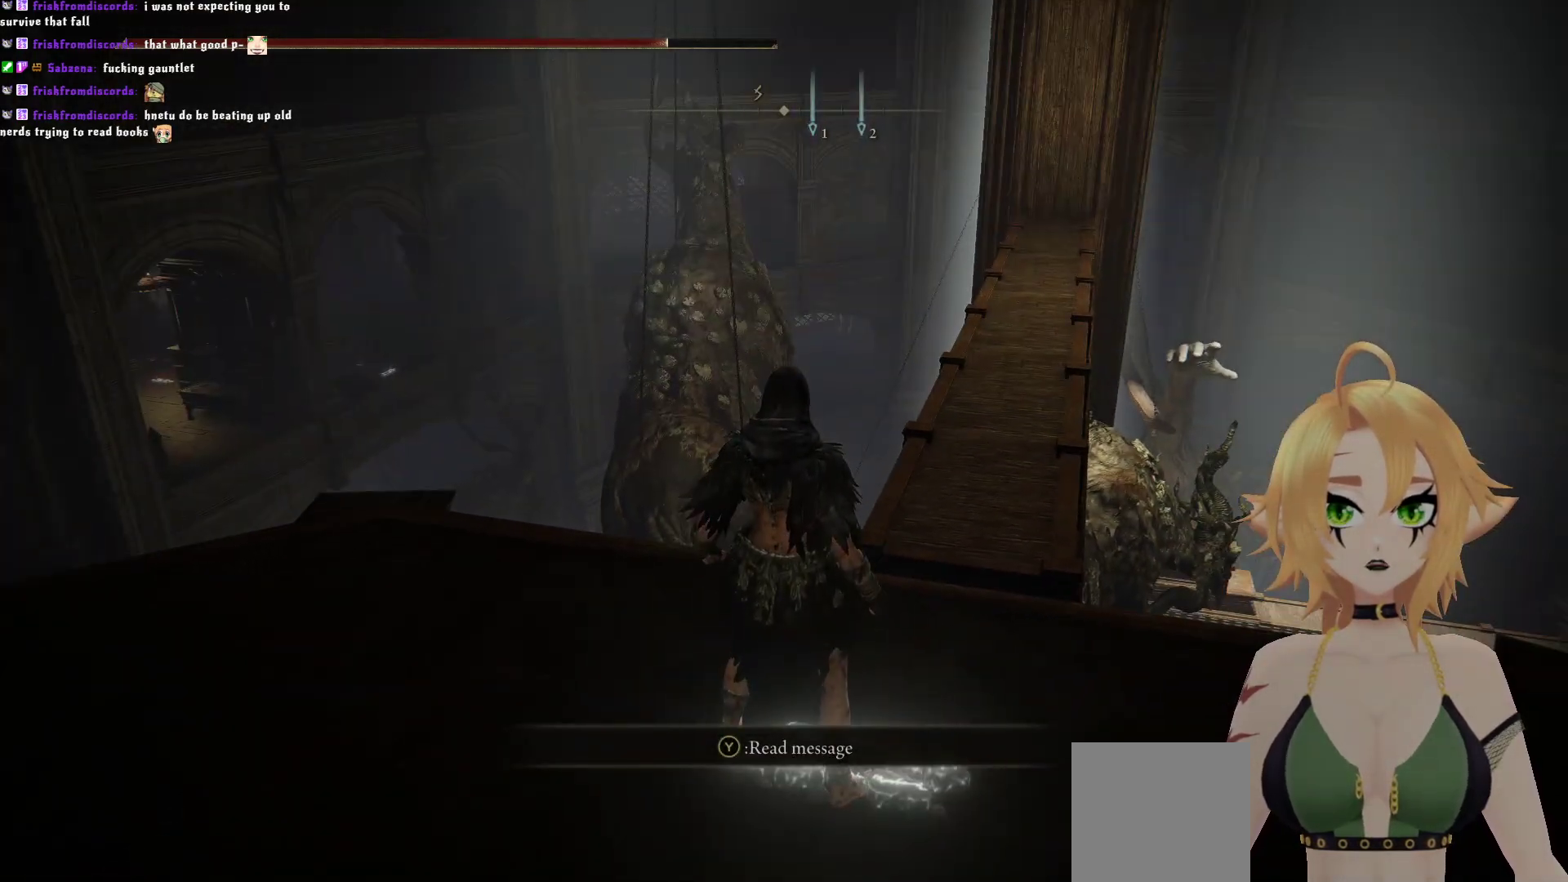
{"buttons": [], "left_stick": "center", "right_stick": "center", "events": [[150, "right_stick", "center"]]}
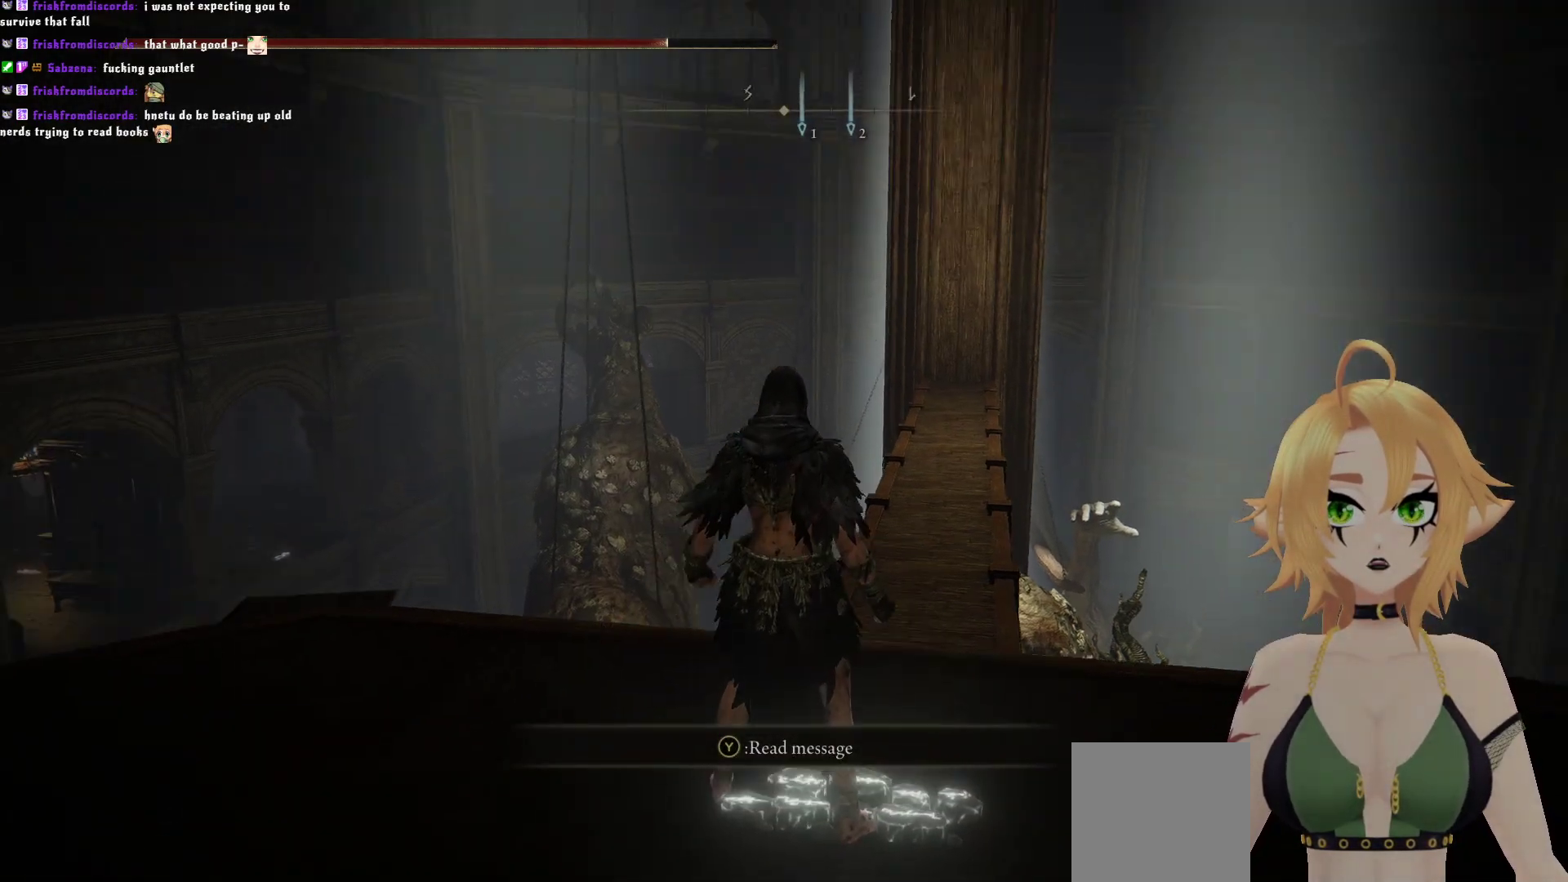
{"buttons": [], "left_stick": "center", "right_stick": "center", "events": [[100, "right_stick", "up-right"], [317, "right_stick", "center"]]}
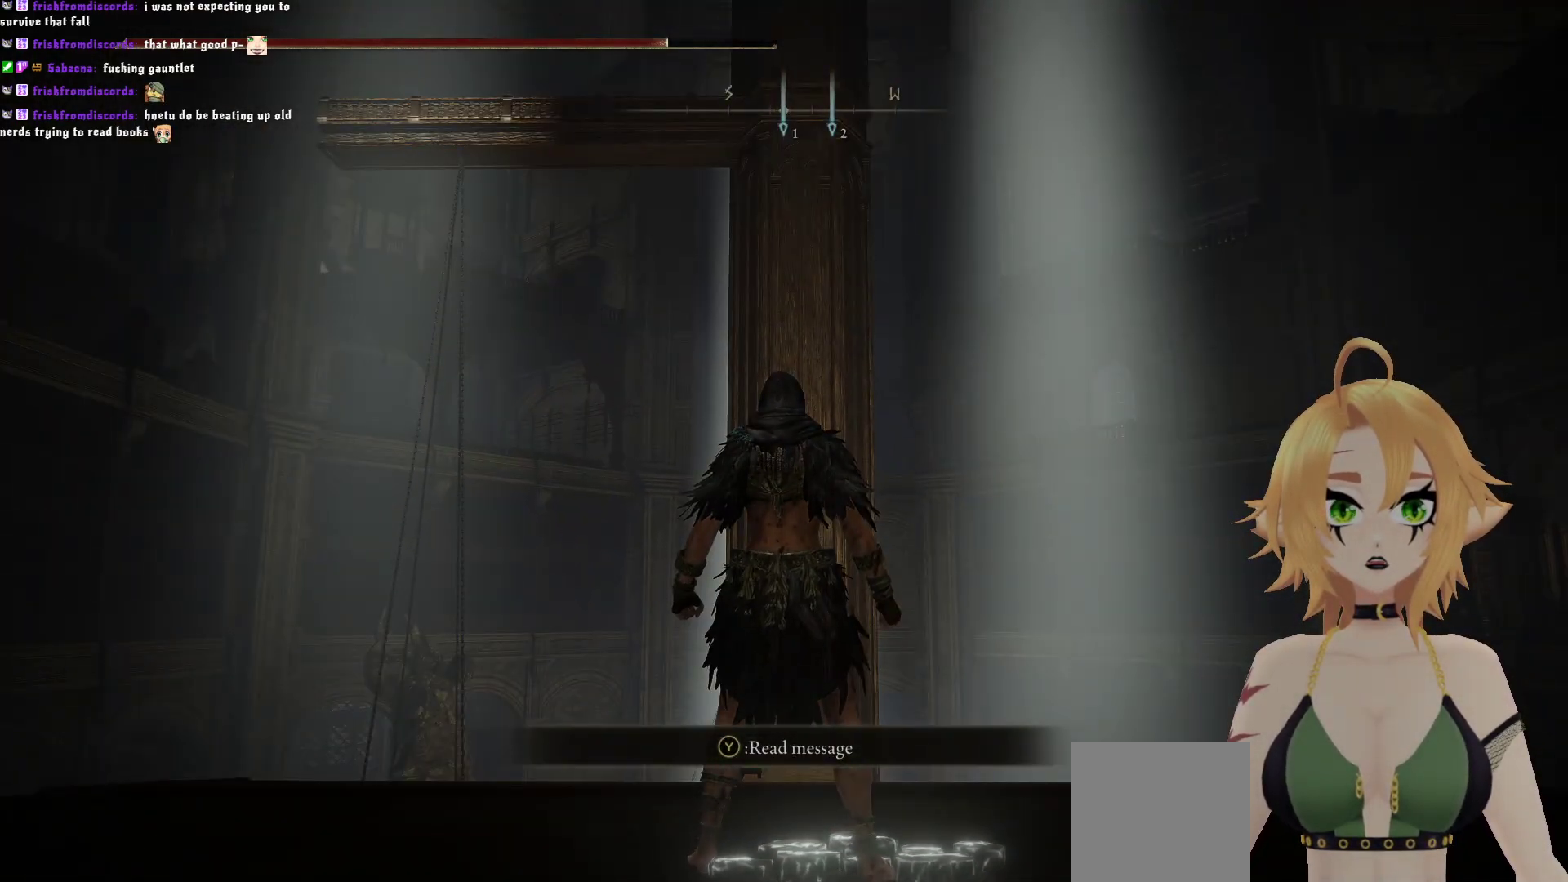
{"buttons": [], "left_stick": "center", "right_stick": "down", "events": [[150, "right_stick", "down"]]}
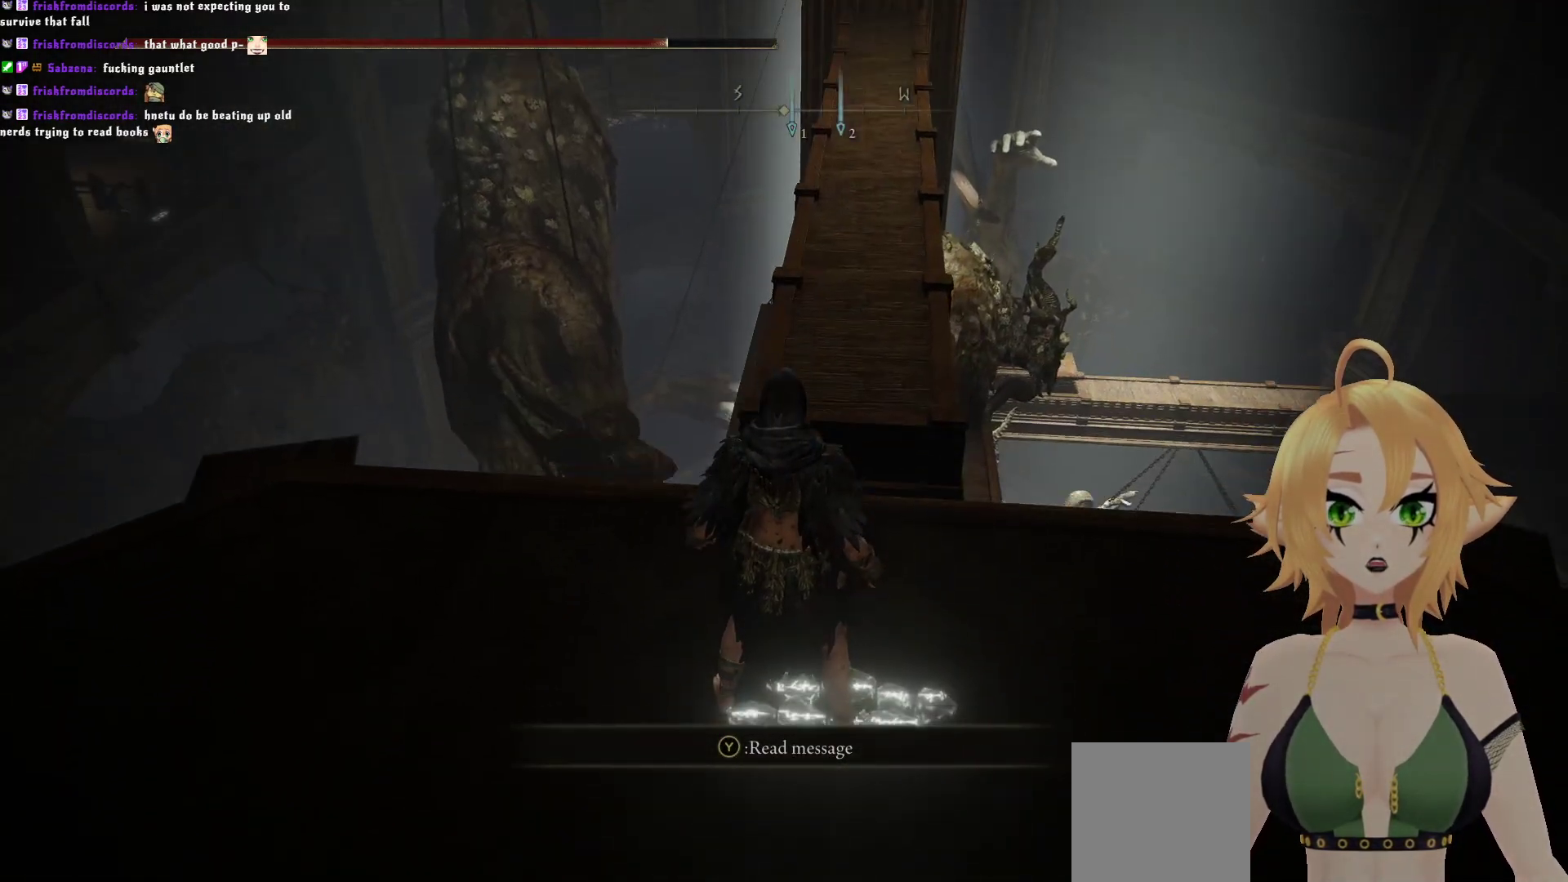
{"buttons": [], "left_stick": "center", "right_stick": "center", "events": [[217, "right_stick", "center"]]}
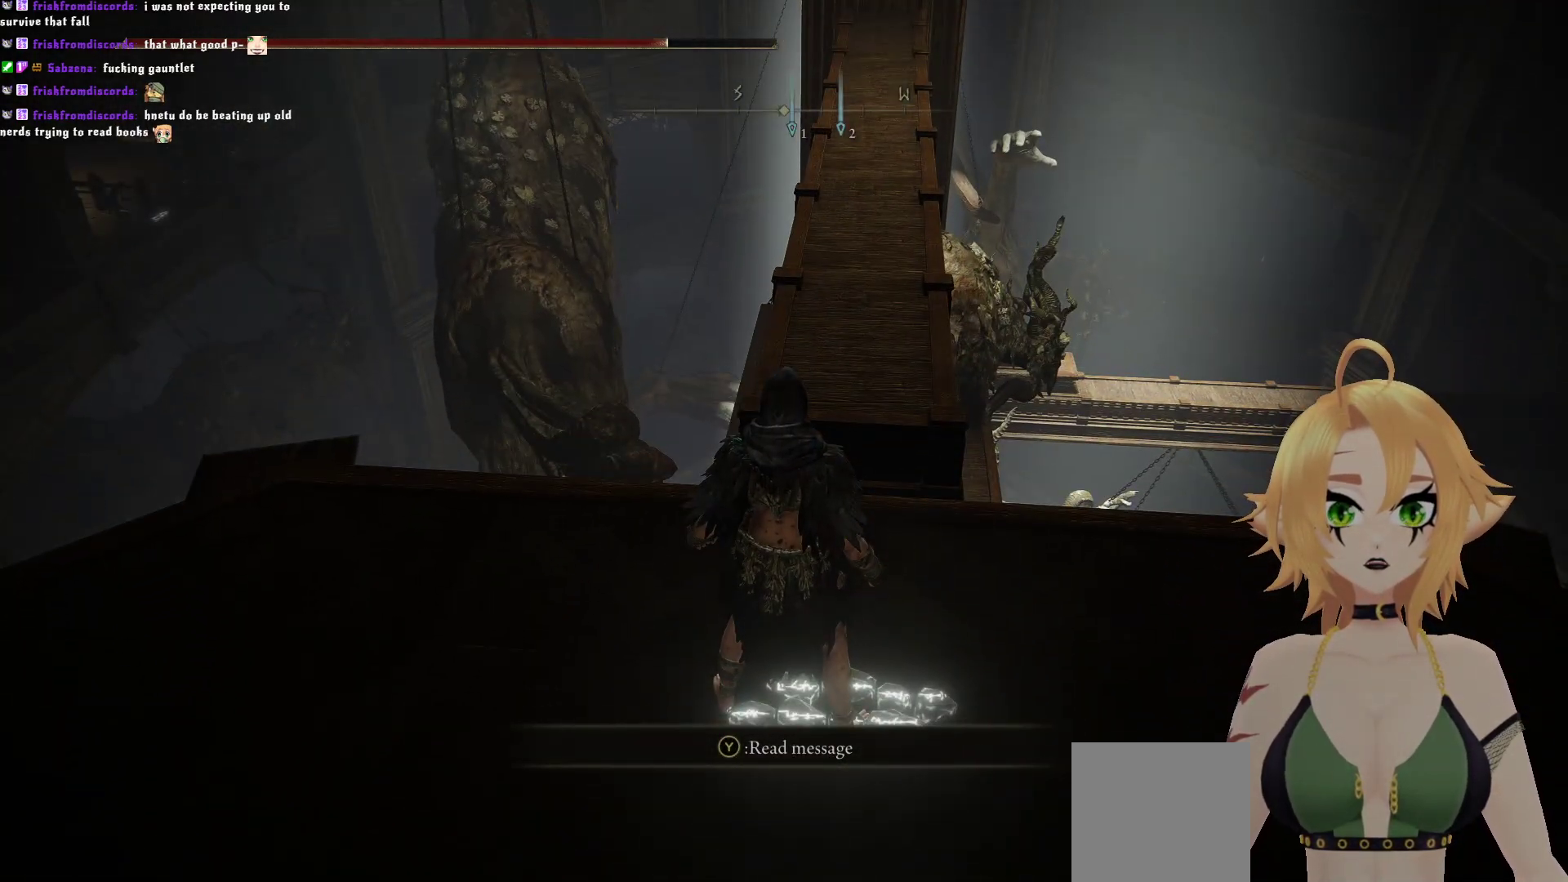
{"buttons": [], "left_stick": "center", "right_stick": "center", "events": []}
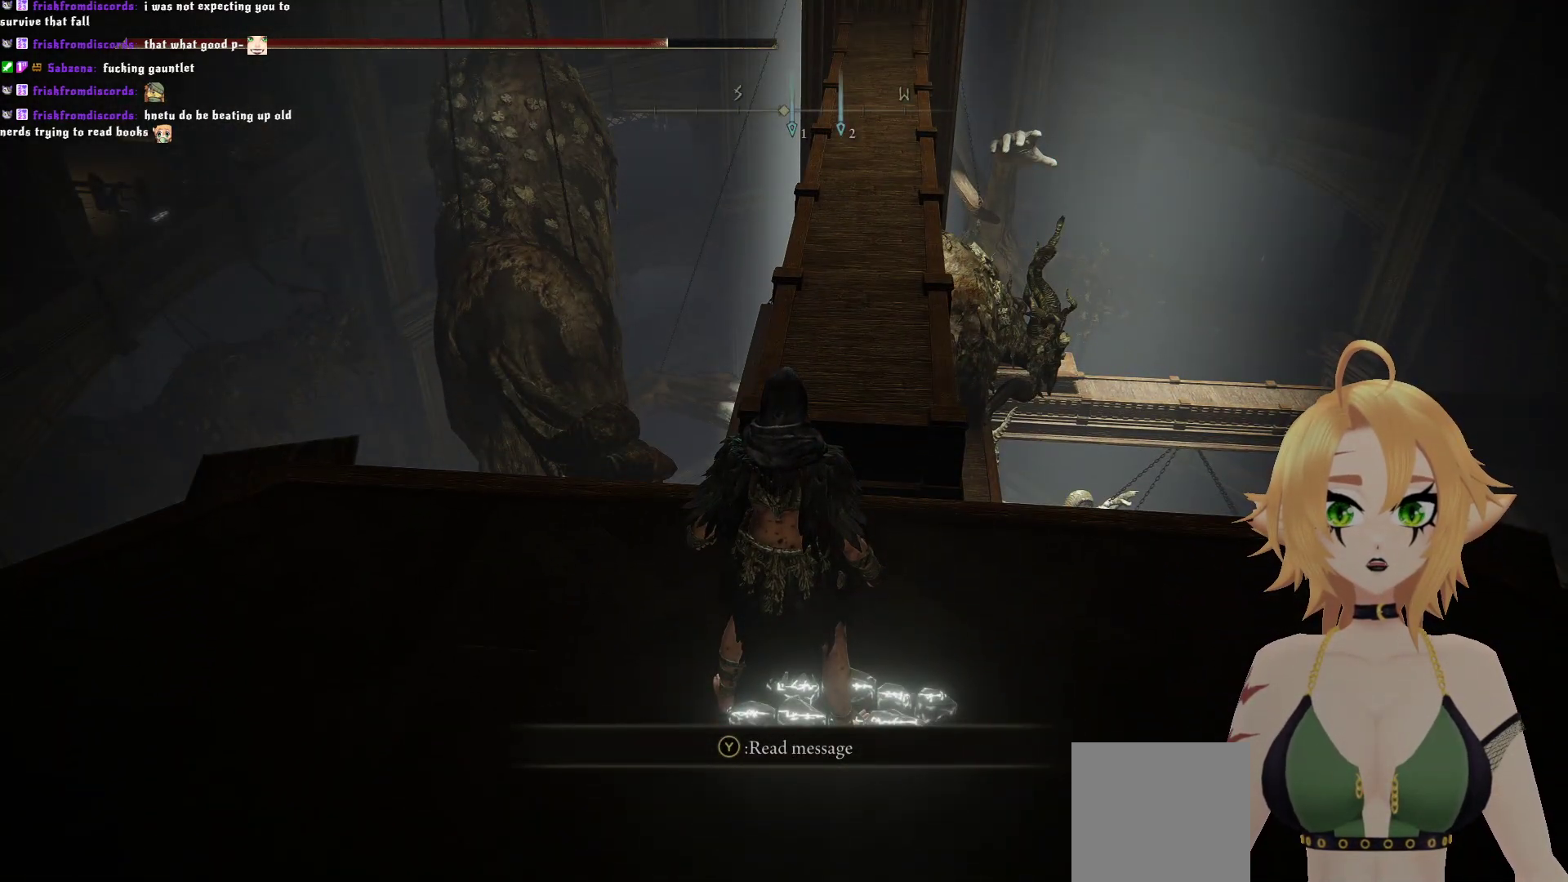
{"buttons": [], "left_stick": "center", "right_stick": "left", "events": [[317, "right_stick", "left"]]}
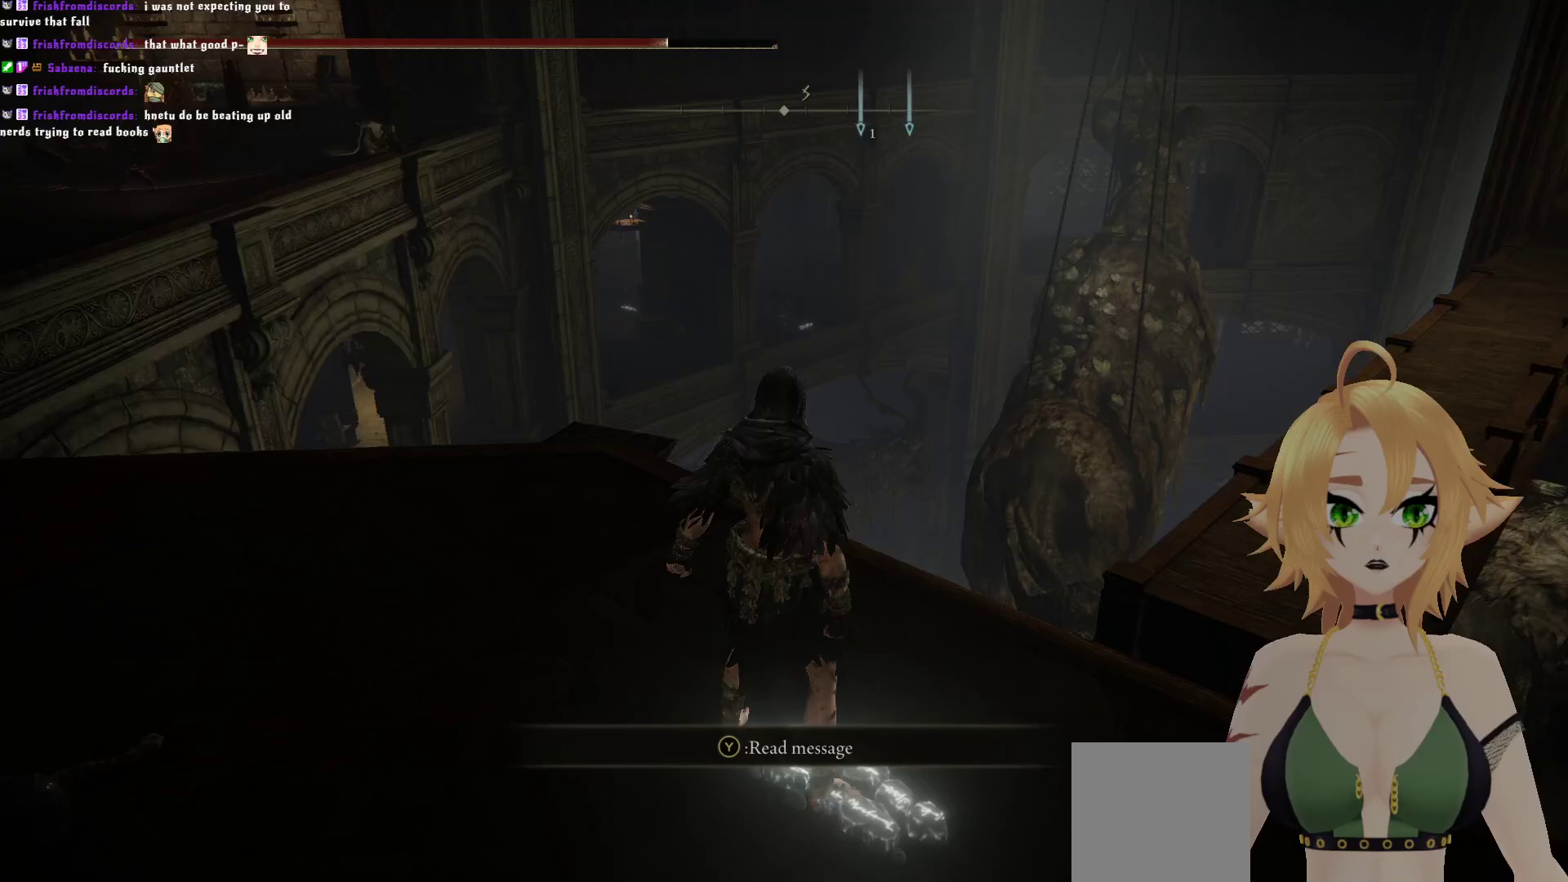
{"buttons": [], "left_stick": "up-left", "right_stick": "center", "events": [[117, "left_stick", "left"], [250, "left_stick", "up-left"], [400, "right_stick", "center"]]}
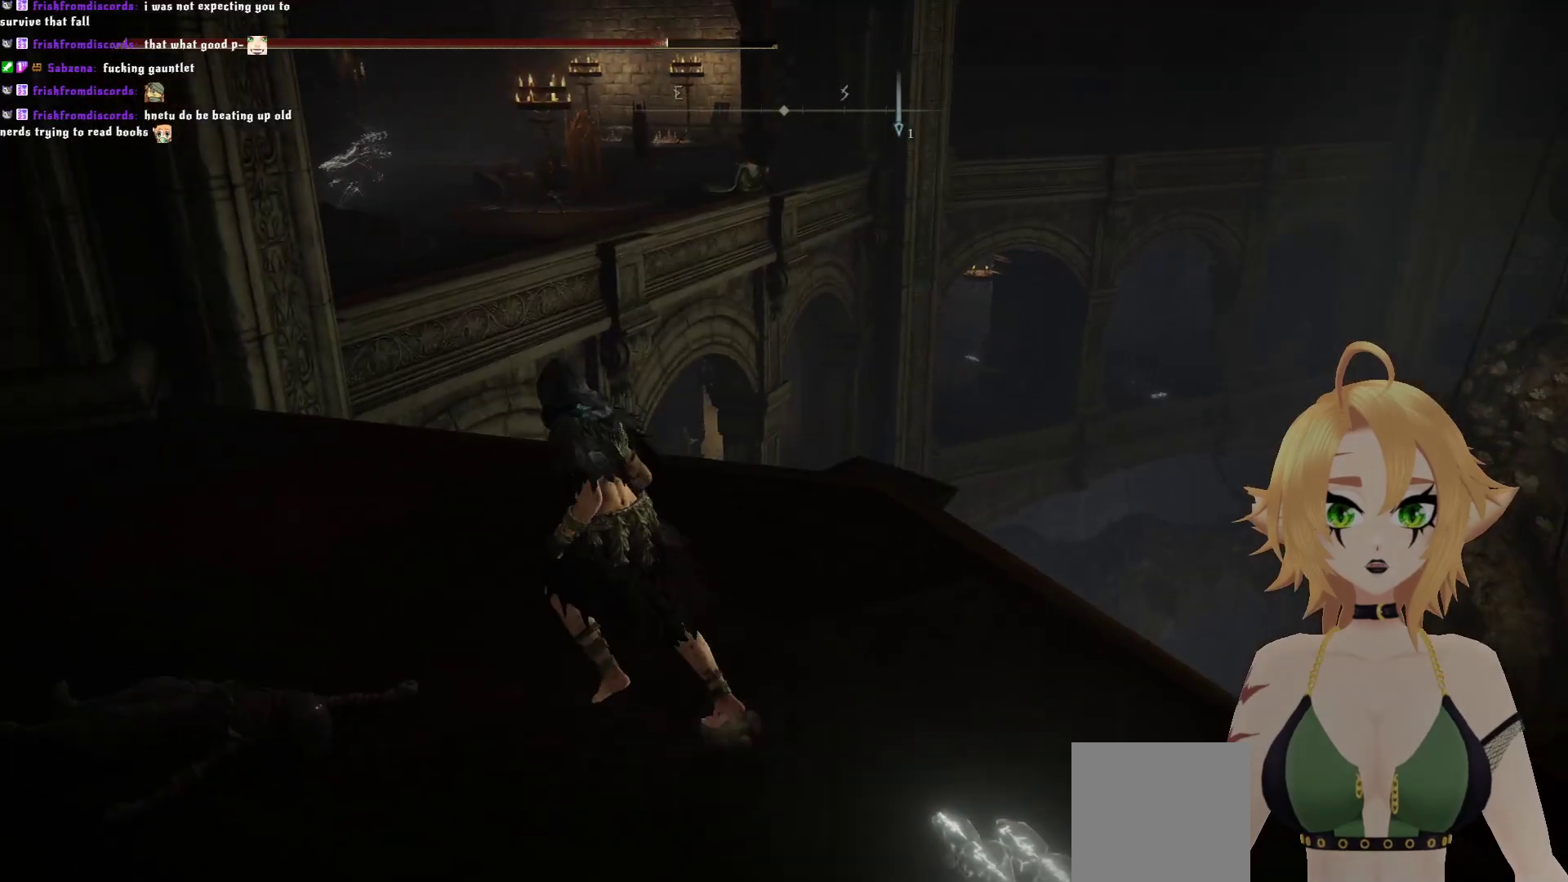
{"buttons": [], "left_stick": "up-left", "right_stick": "center", "events": []}
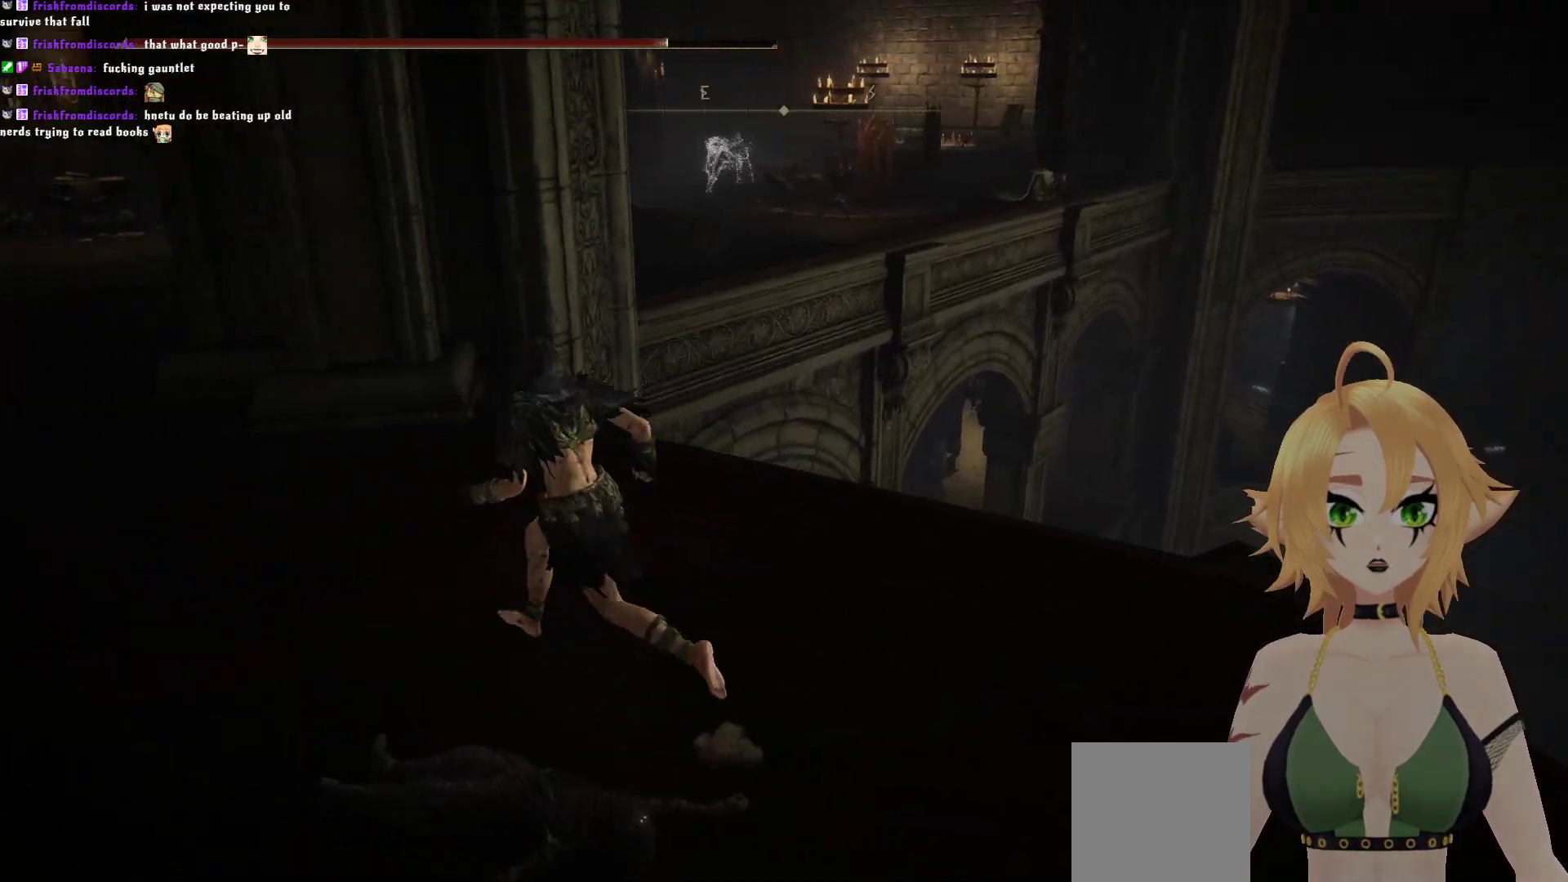
{"buttons": ["B"], "left_stick": "up-left", "right_stick": "center", "events": [[283, "B", "down"]]}
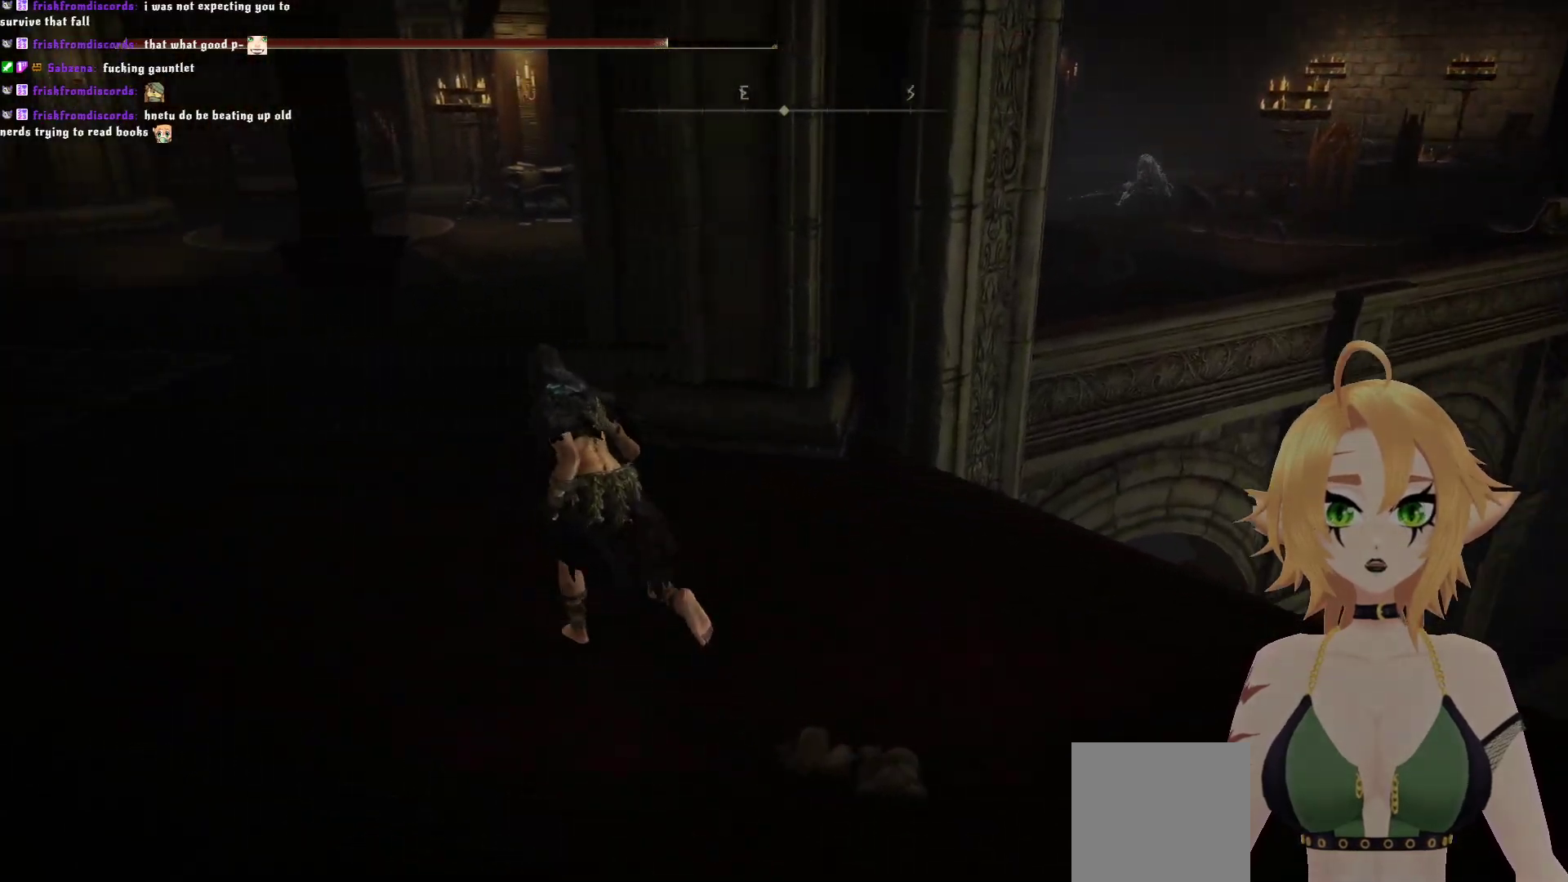
{"buttons": ["B"], "left_stick": "up-left", "right_stick": "center", "events": []}
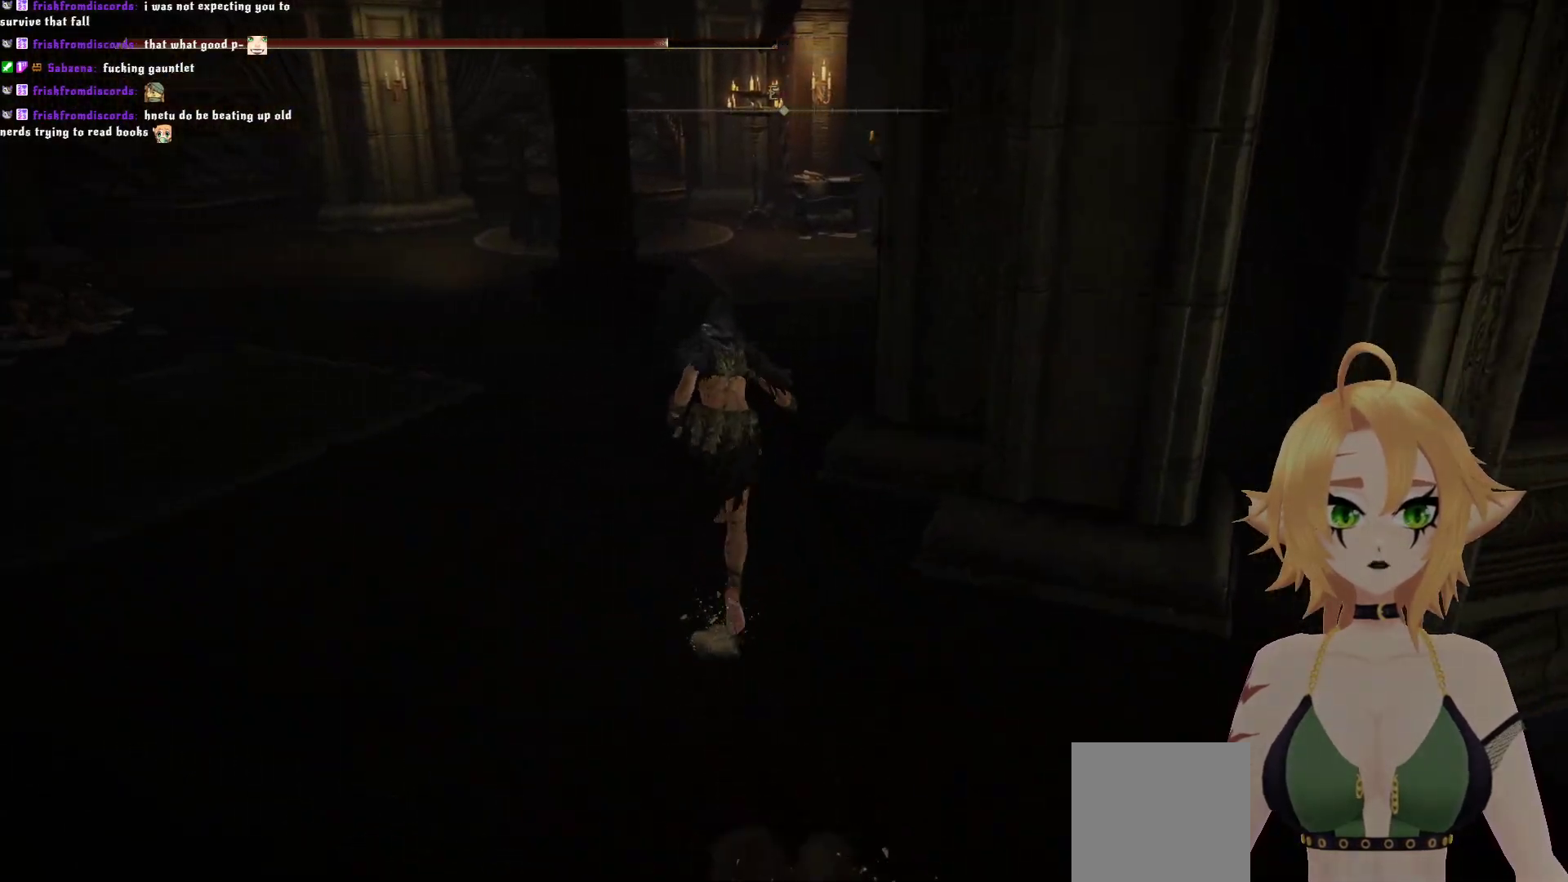
{"buttons": ["B"], "left_stick": "up", "right_stick": "right", "events": [[33, "left_stick", "up"], [317, "right_stick", "right"]]}
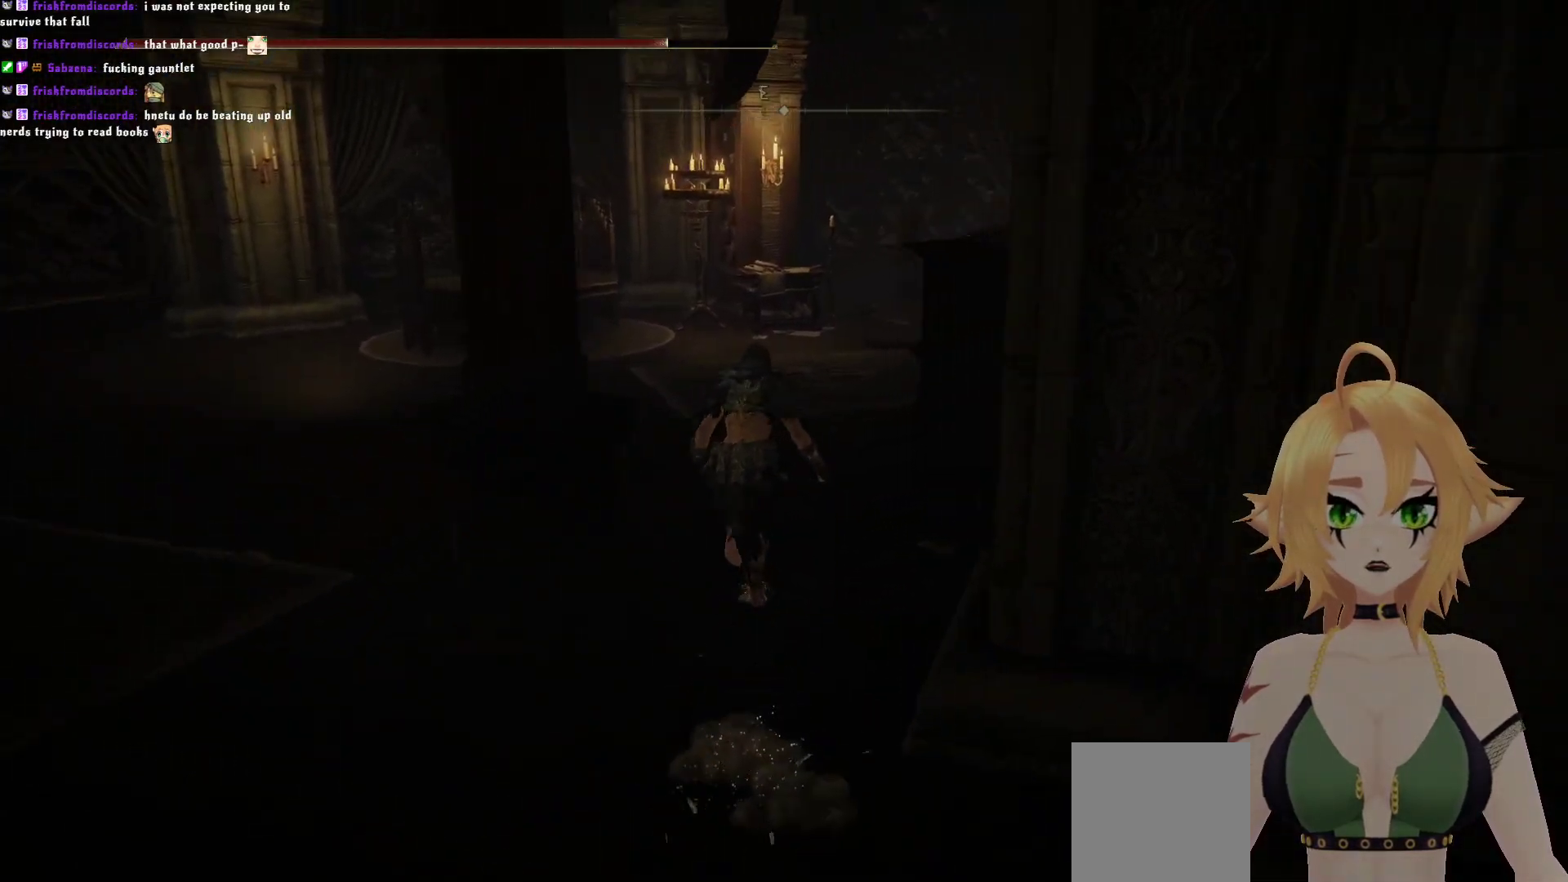
{"buttons": ["B"], "left_stick": "up", "right_stick": "right", "events": []}
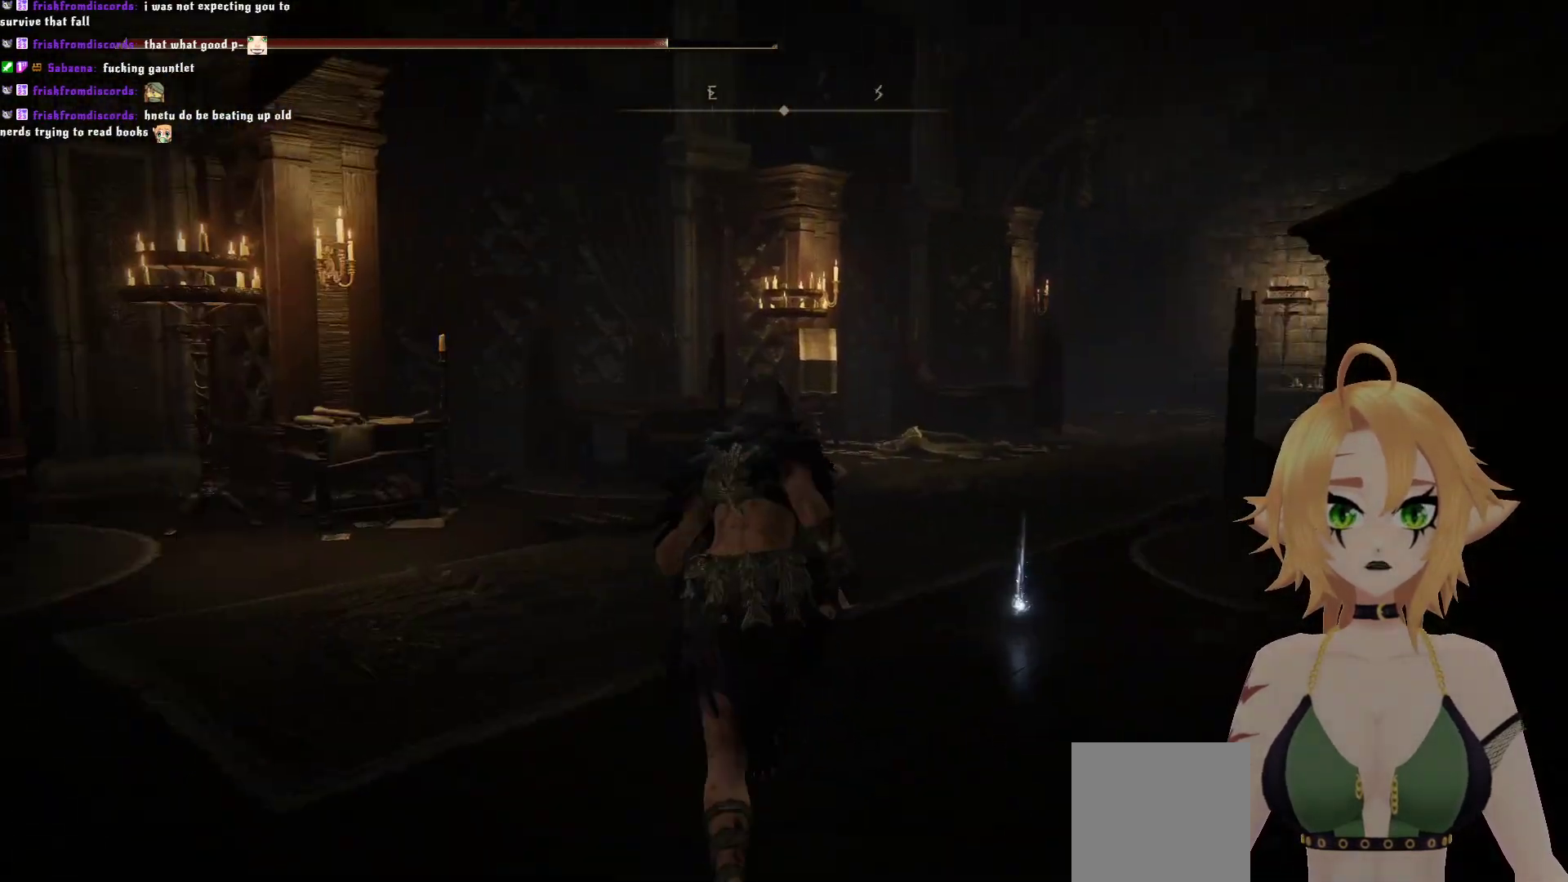
{"buttons": [], "left_stick": "up-right", "right_stick": "center", "events": [[267, "right_stick", "center"], [400, "left_stick", "up-right"], [483, "B", "up"]]}
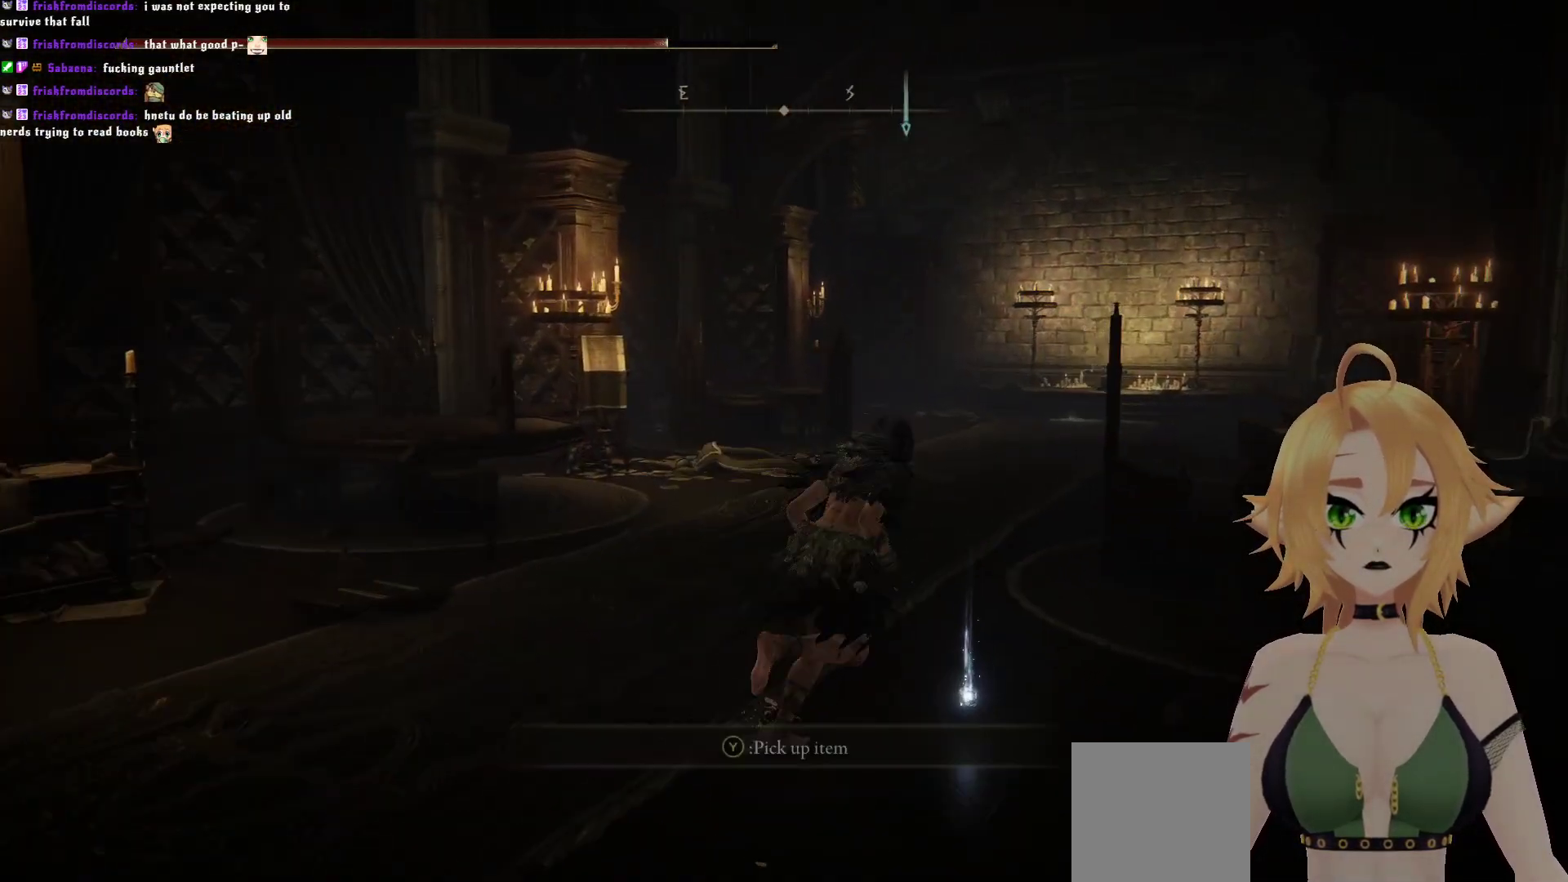
{"buttons": [], "left_stick": "up", "right_stick": "center", "events": [[50, "Y", "down"], [133, "left_stick", "up"], [183, "Y", "up"]]}
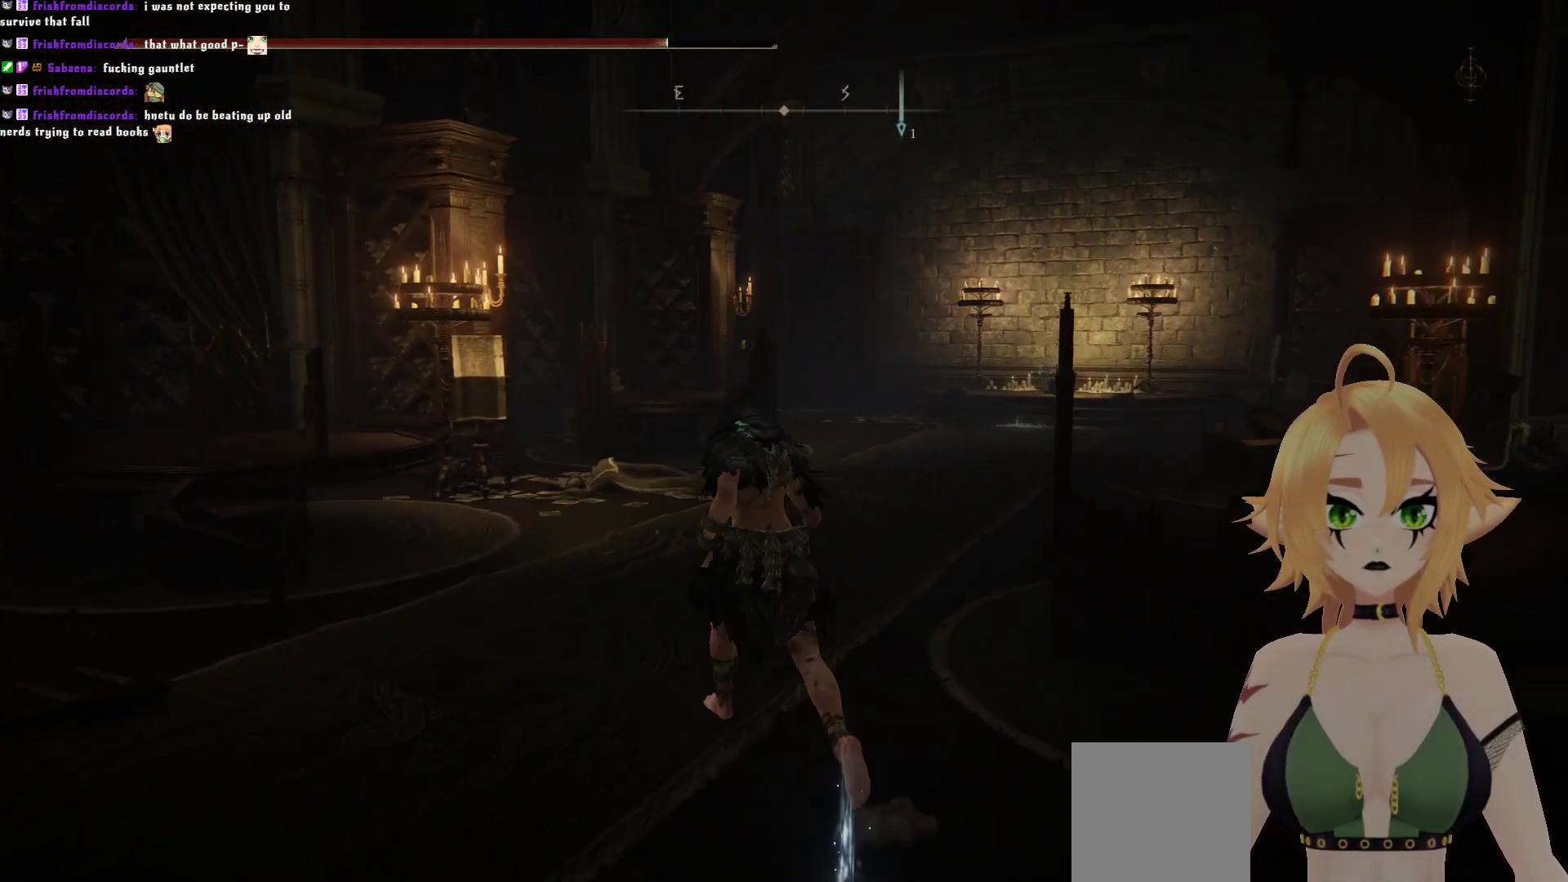
{"buttons": [], "left_stick": "up", "right_stick": "center", "events": [[83, "right_stick", "down"], [283, "right_stick", "center"], [333, "Y", "down"], [417, "Y", "up"]]}
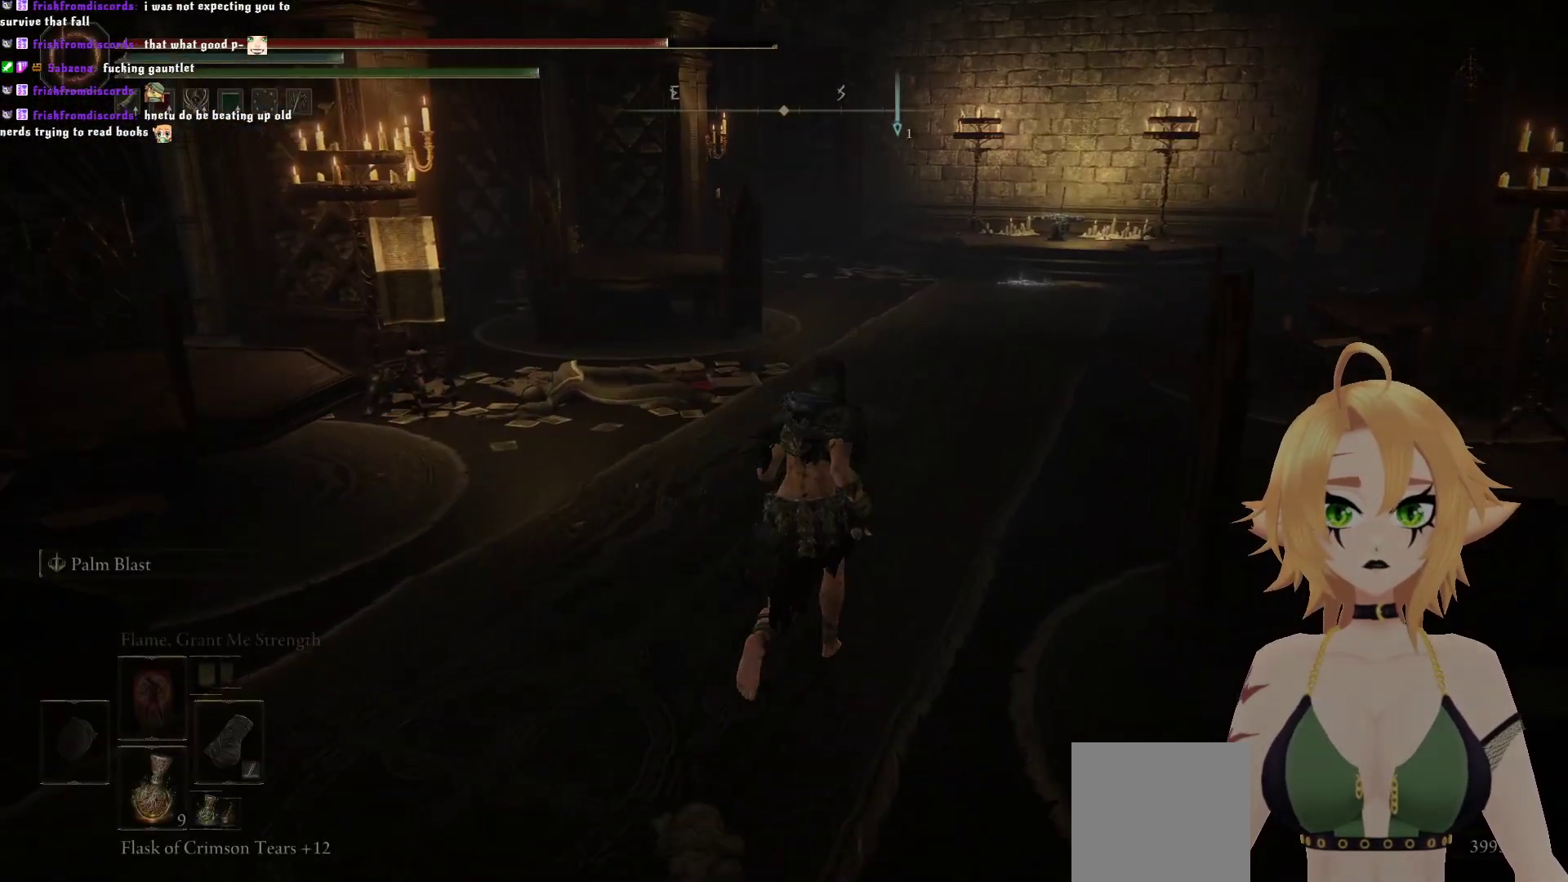
{"buttons": ["B"], "left_stick": "up", "right_stick": "center", "events": [[117, "B", "down"]]}
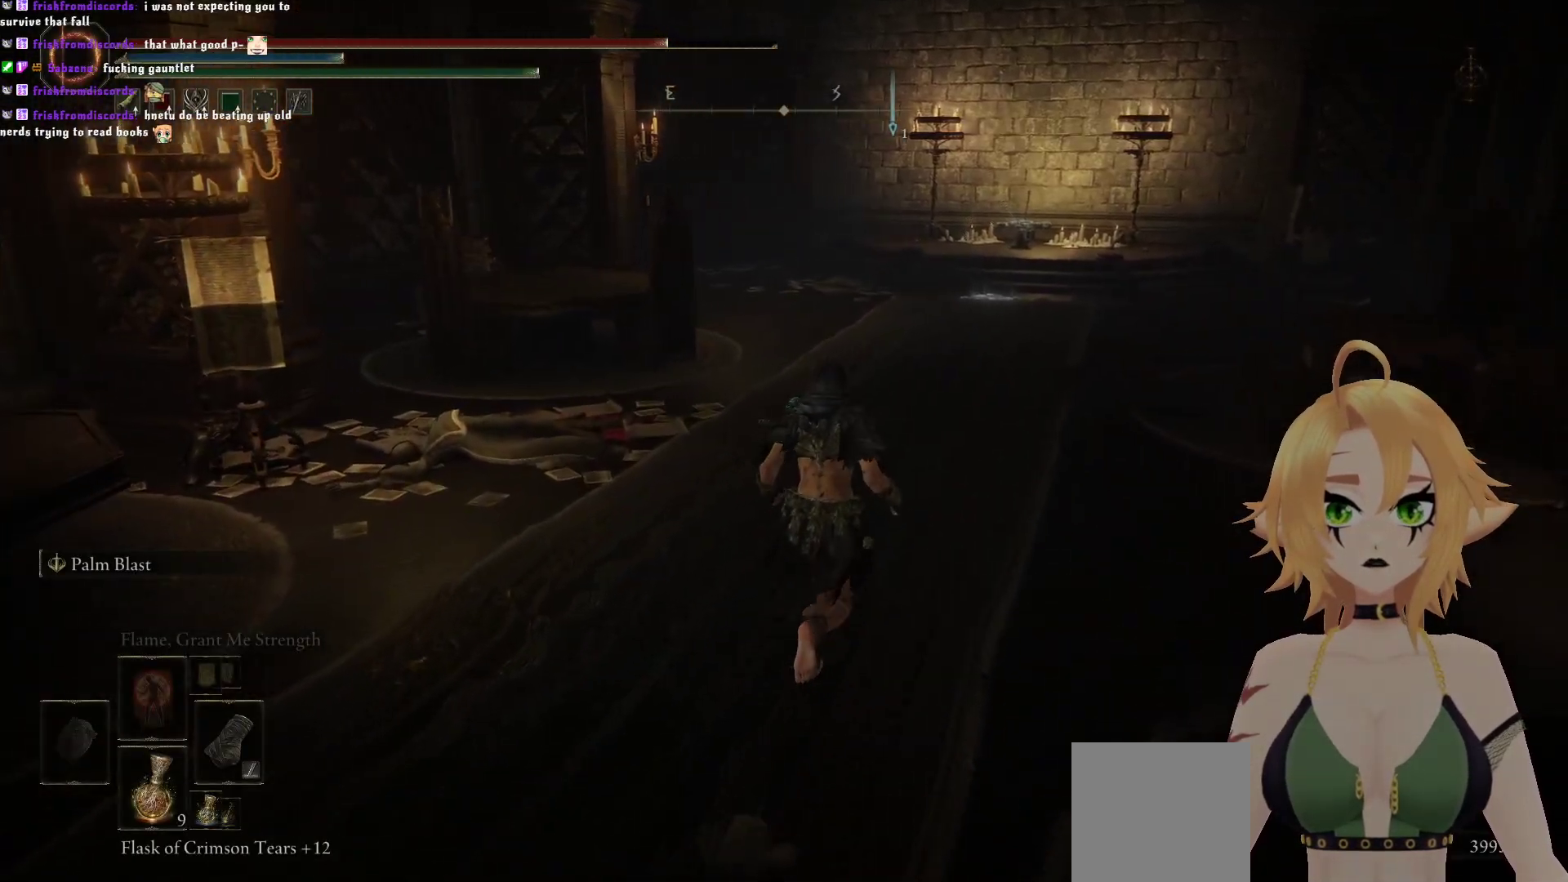
{"buttons": ["B"], "left_stick": "up", "right_stick": "center", "events": []}
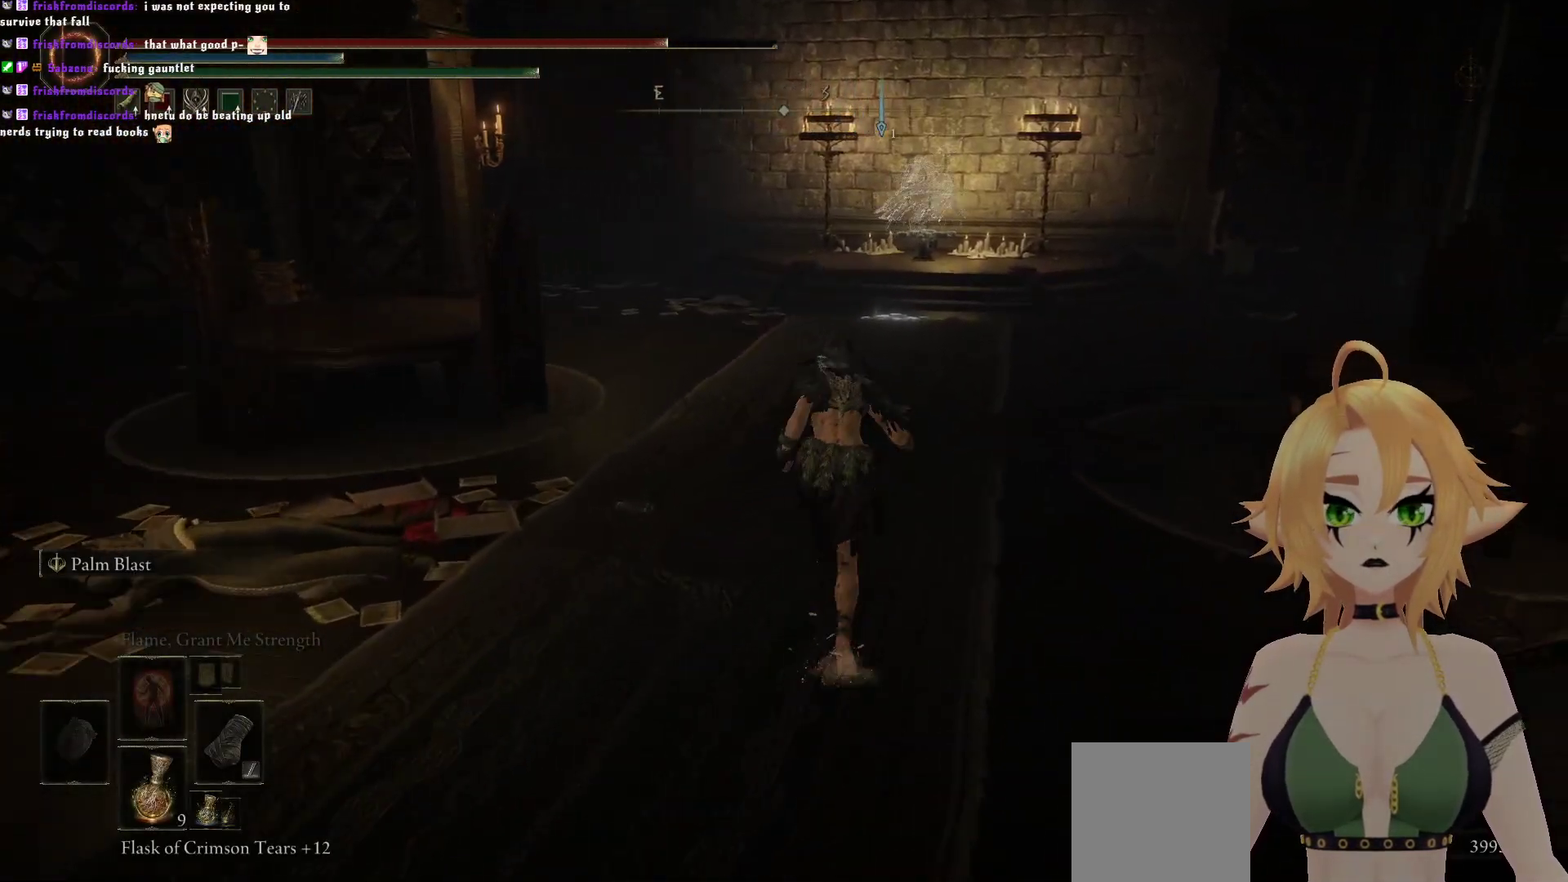
{"buttons": ["B"], "left_stick": "up", "right_stick": "center", "events": []}
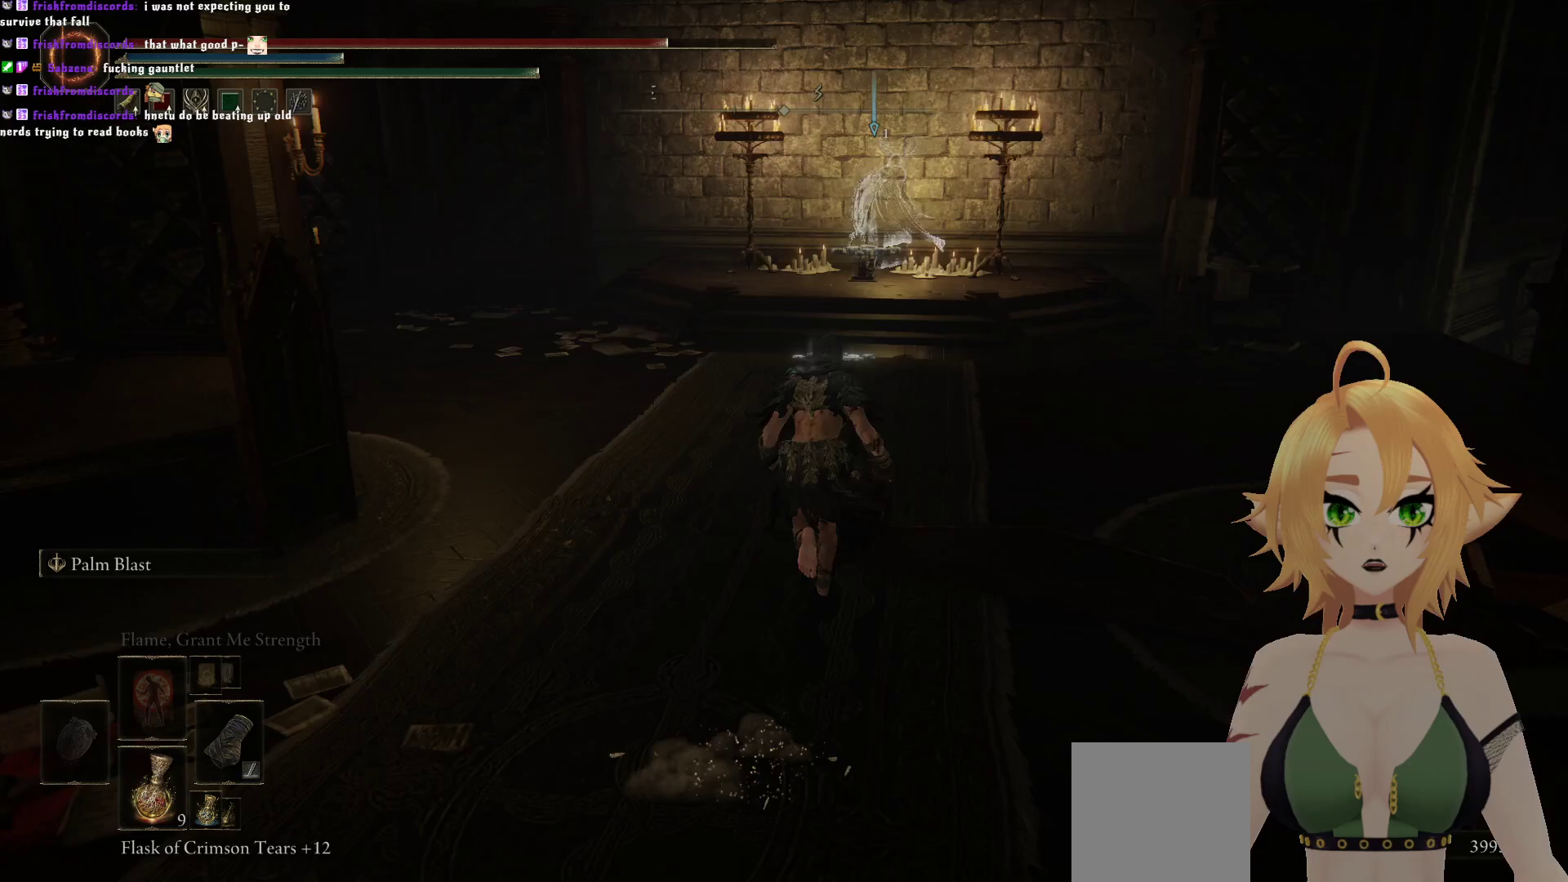
{"buttons": ["B"], "left_stick": "up", "right_stick": "center", "events": []}
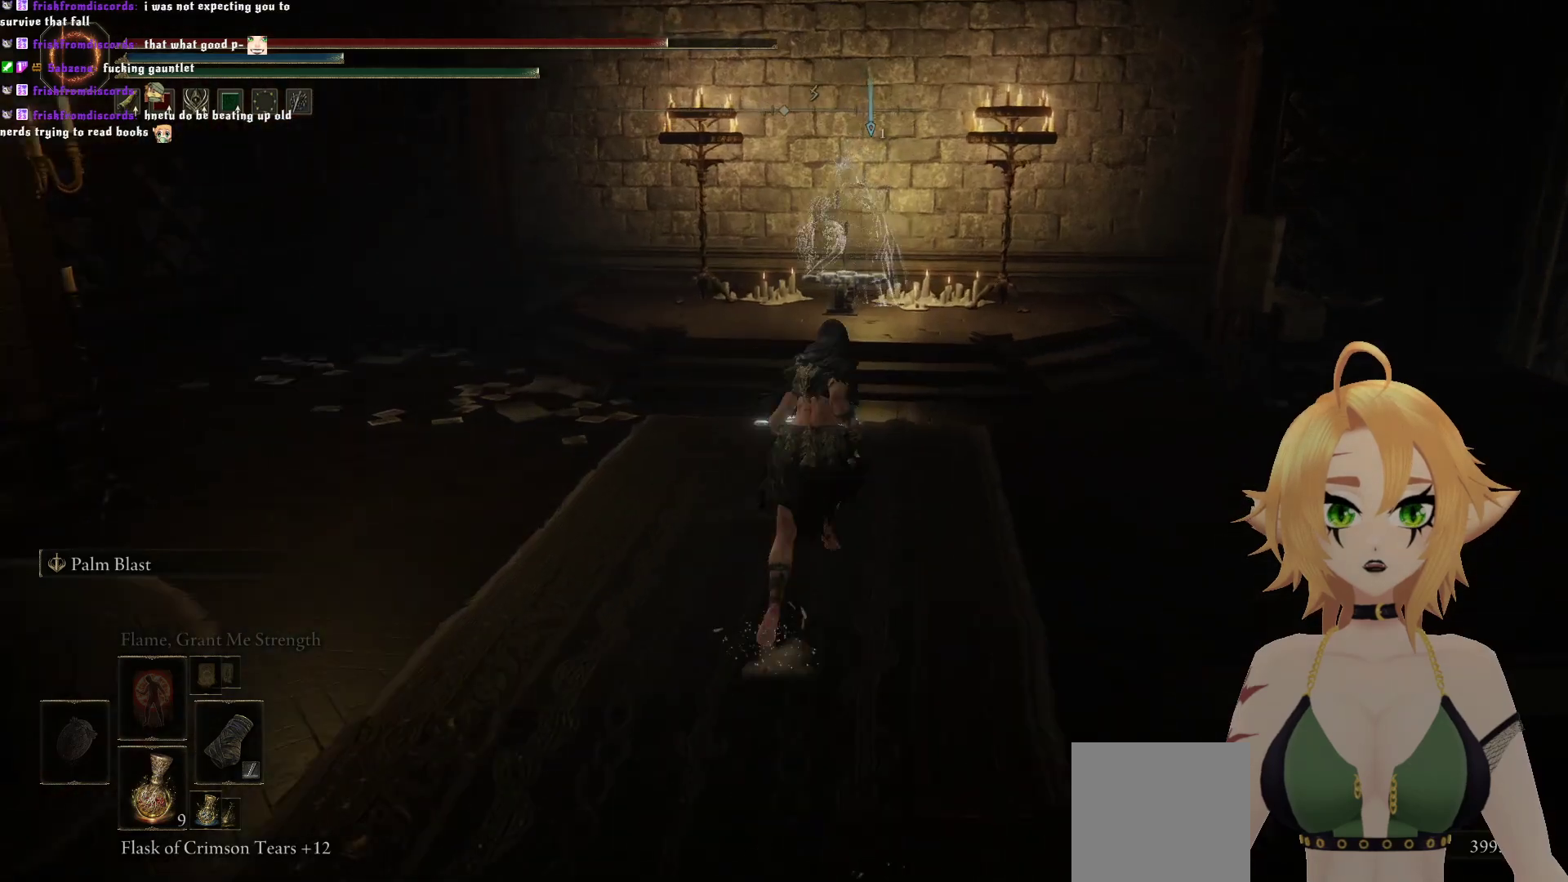
{"buttons": ["B"], "left_stick": "up", "right_stick": "center", "events": []}
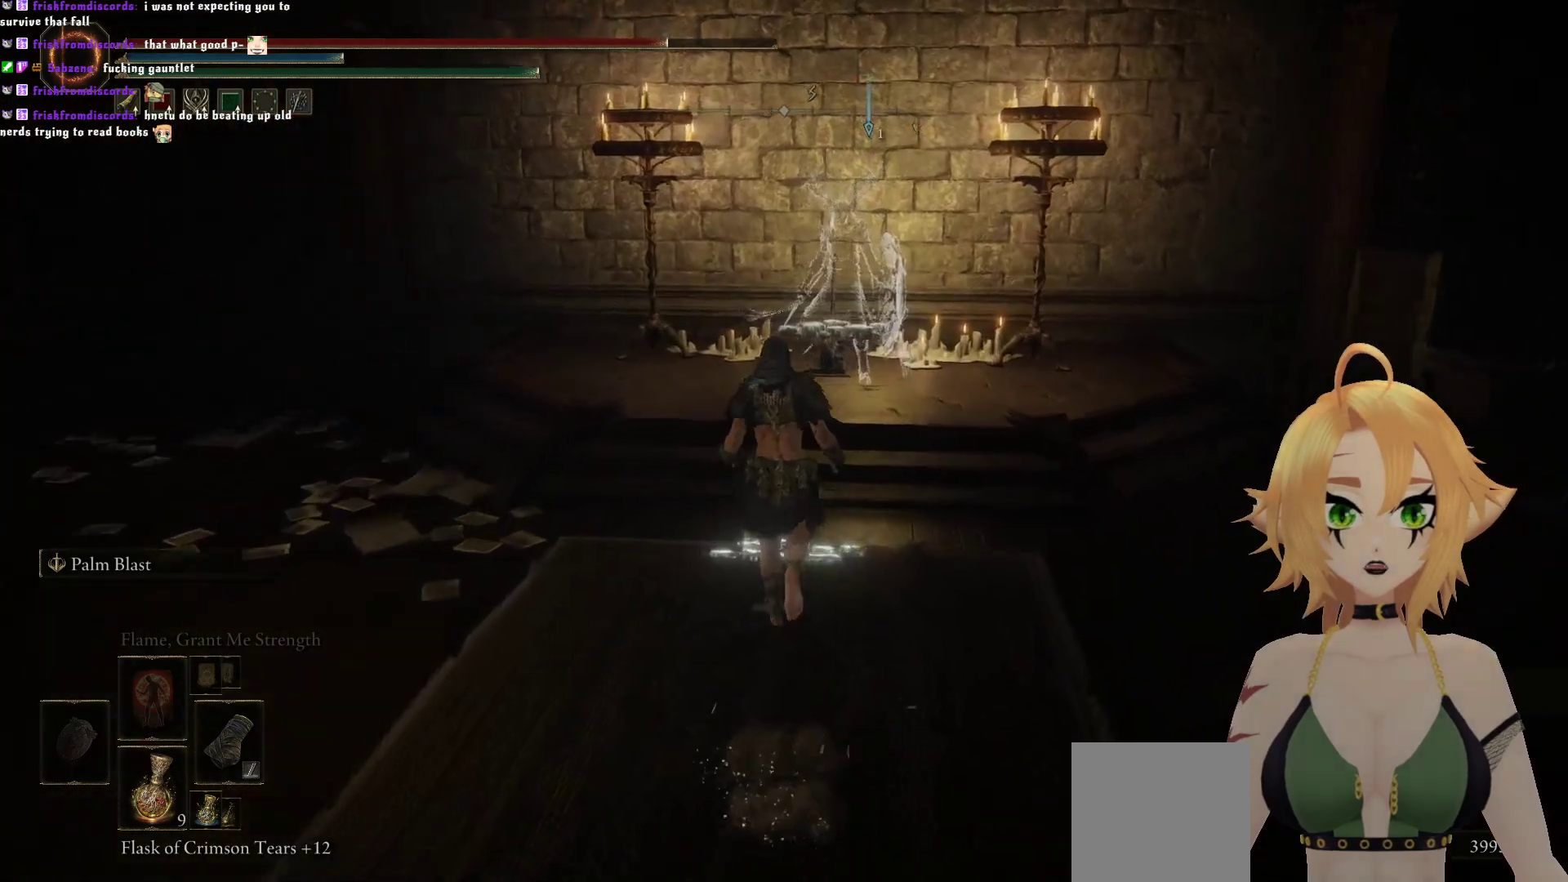
{"buttons": [], "left_stick": "center", "right_stick": "center", "events": [[150, "B", "up"], [450, "left_stick", "center"]]}
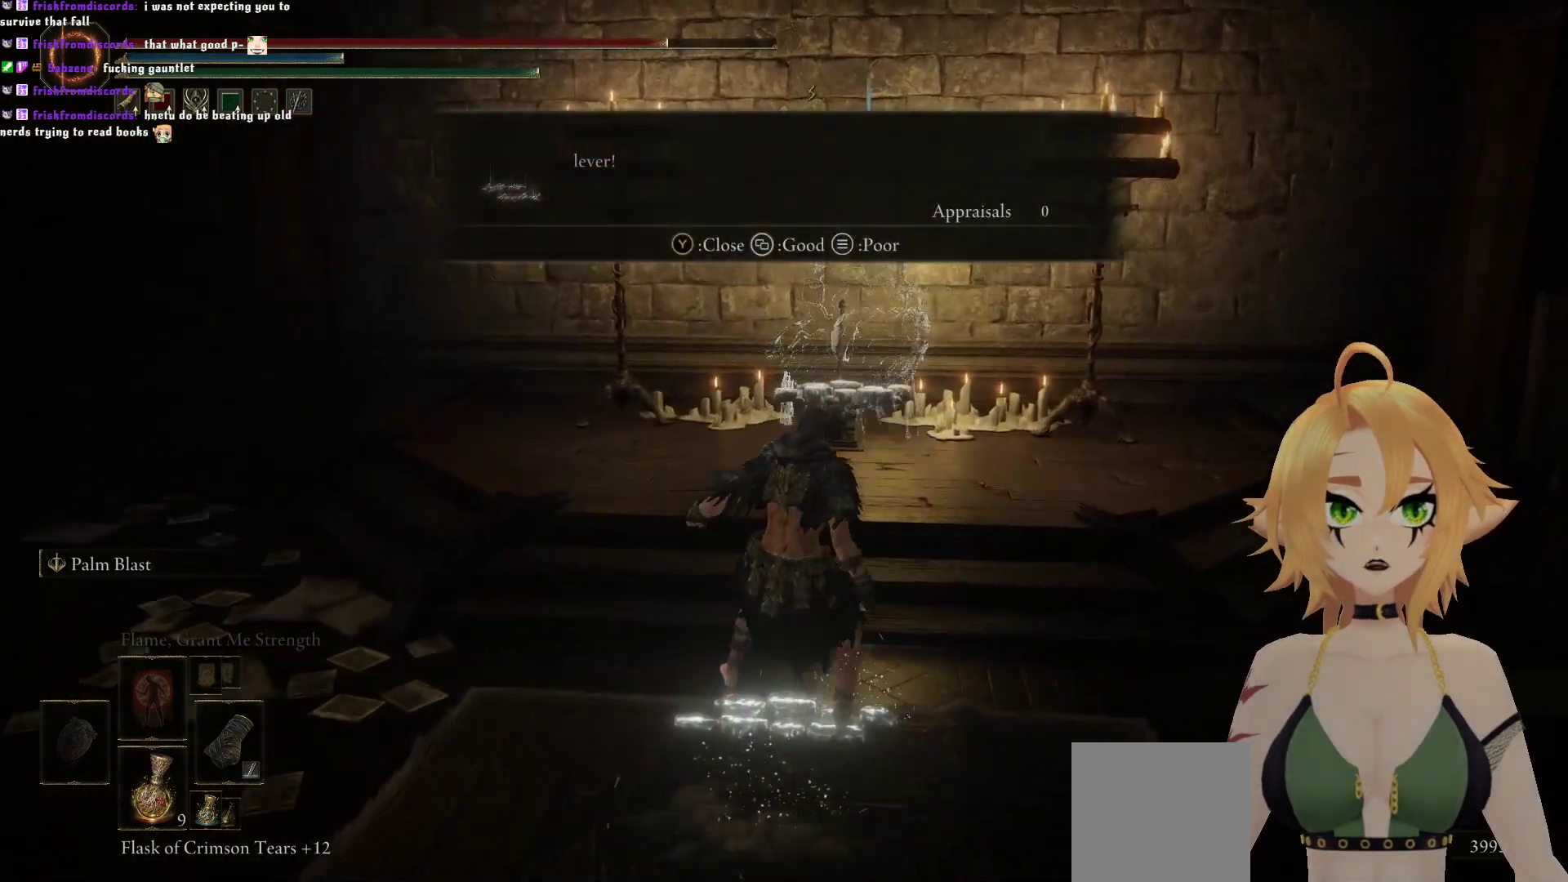
{"buttons": [], "left_stick": "up", "right_stick": "center", "events": [[467, "left_stick", "up"]]}
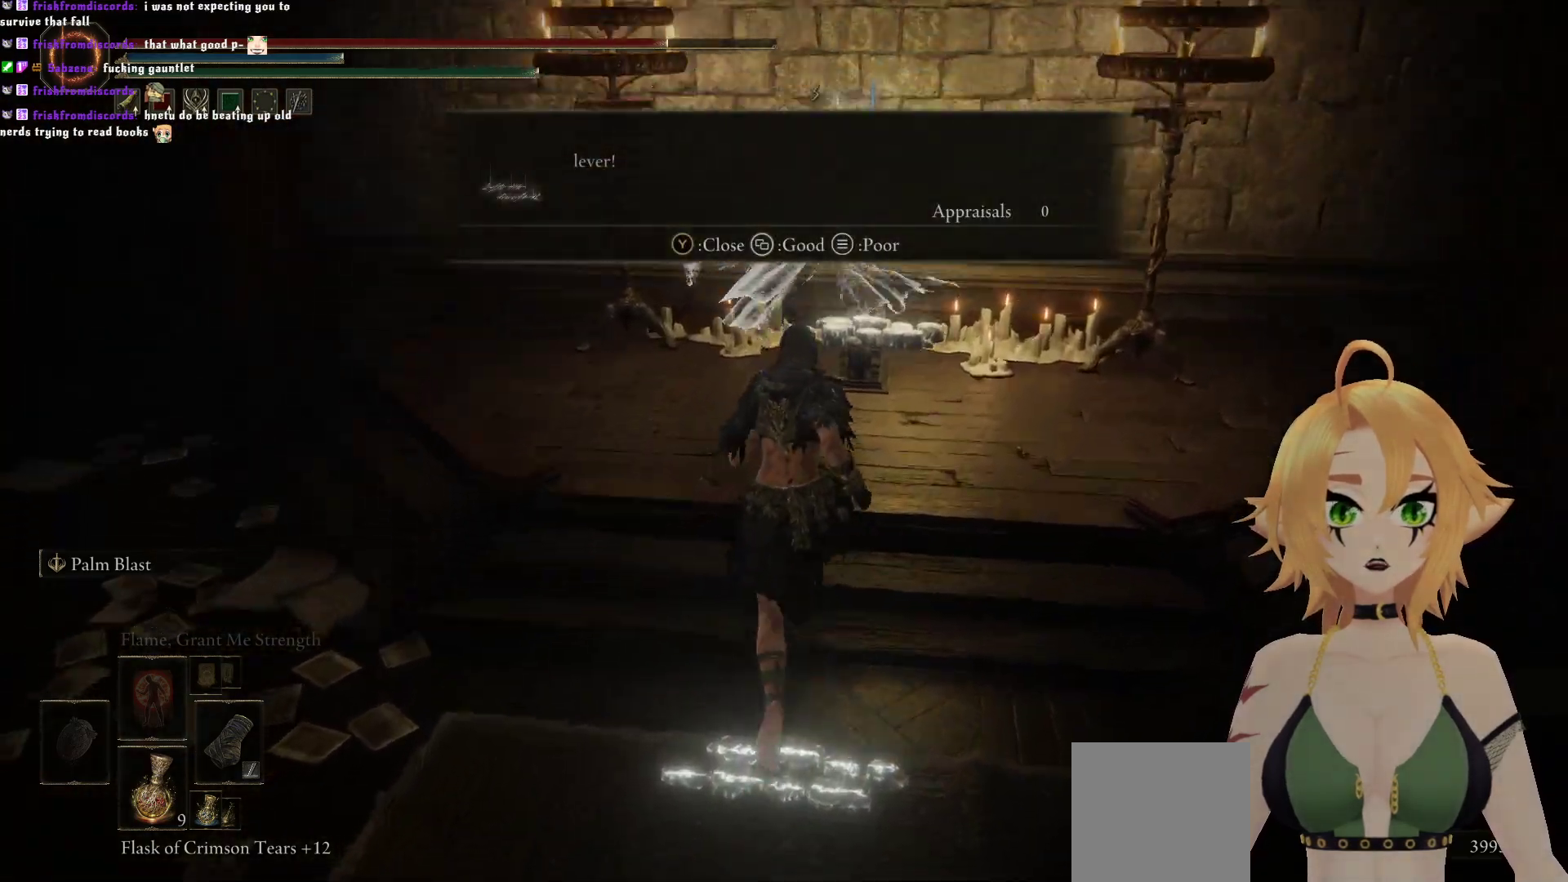
{"buttons": [], "left_stick": "up", "right_stick": "center", "events": [[233, "right_stick", "down-left"], [400, "right_stick", "center"]]}
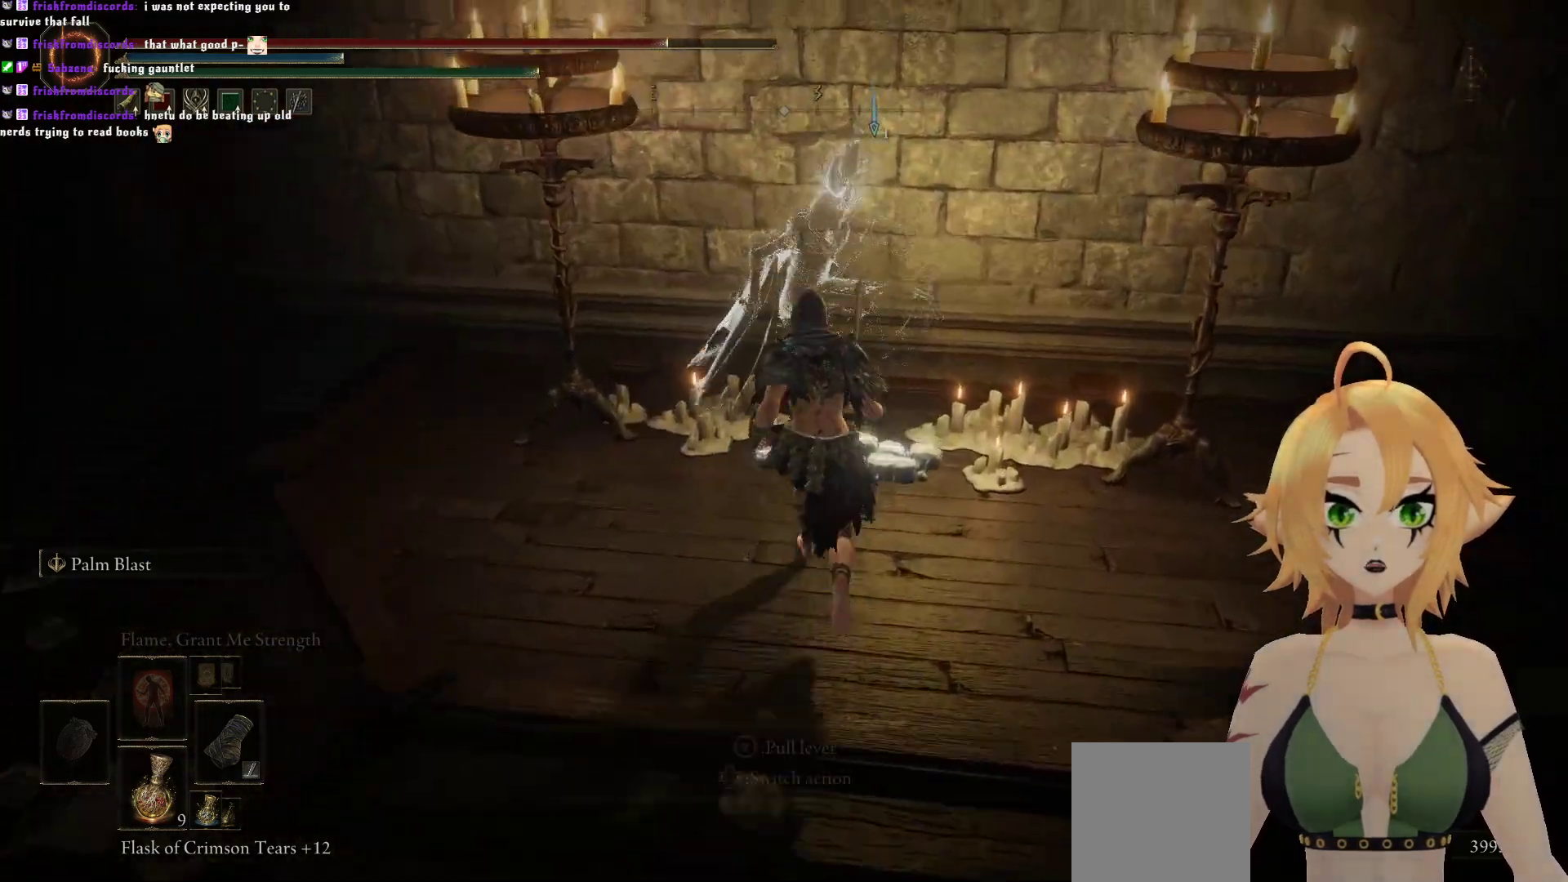
{"buttons": ["Y"], "left_stick": "center", "right_stick": "center", "events": [[367, "left_stick", "center"], [467, "Y", "down"]]}
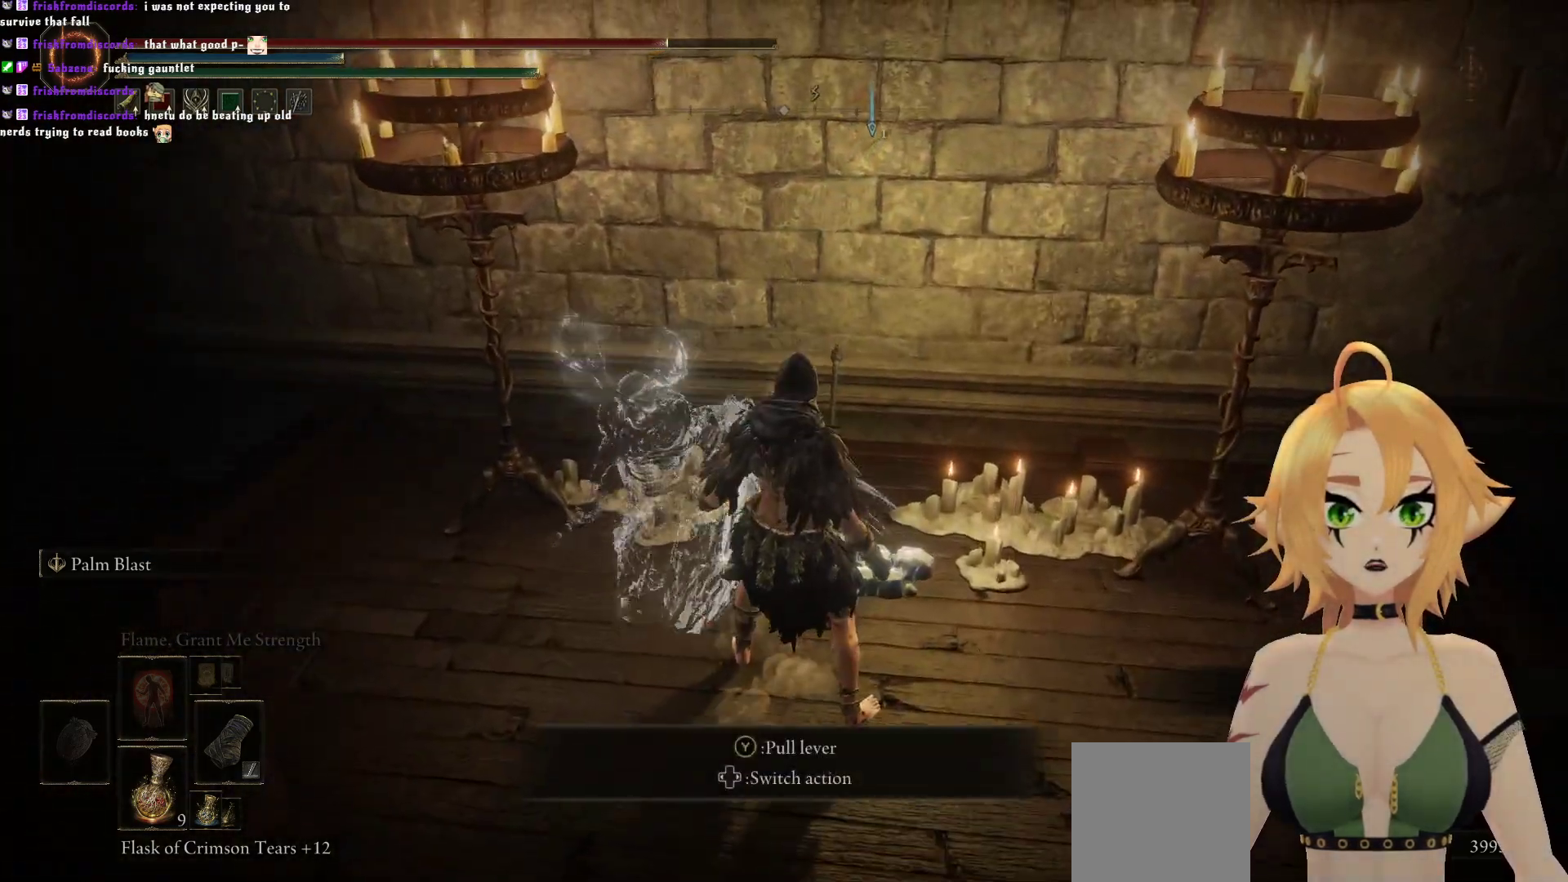
{"buttons": [], "left_stick": "center", "right_stick": "center", "events": [[117, "Y", "up"]]}
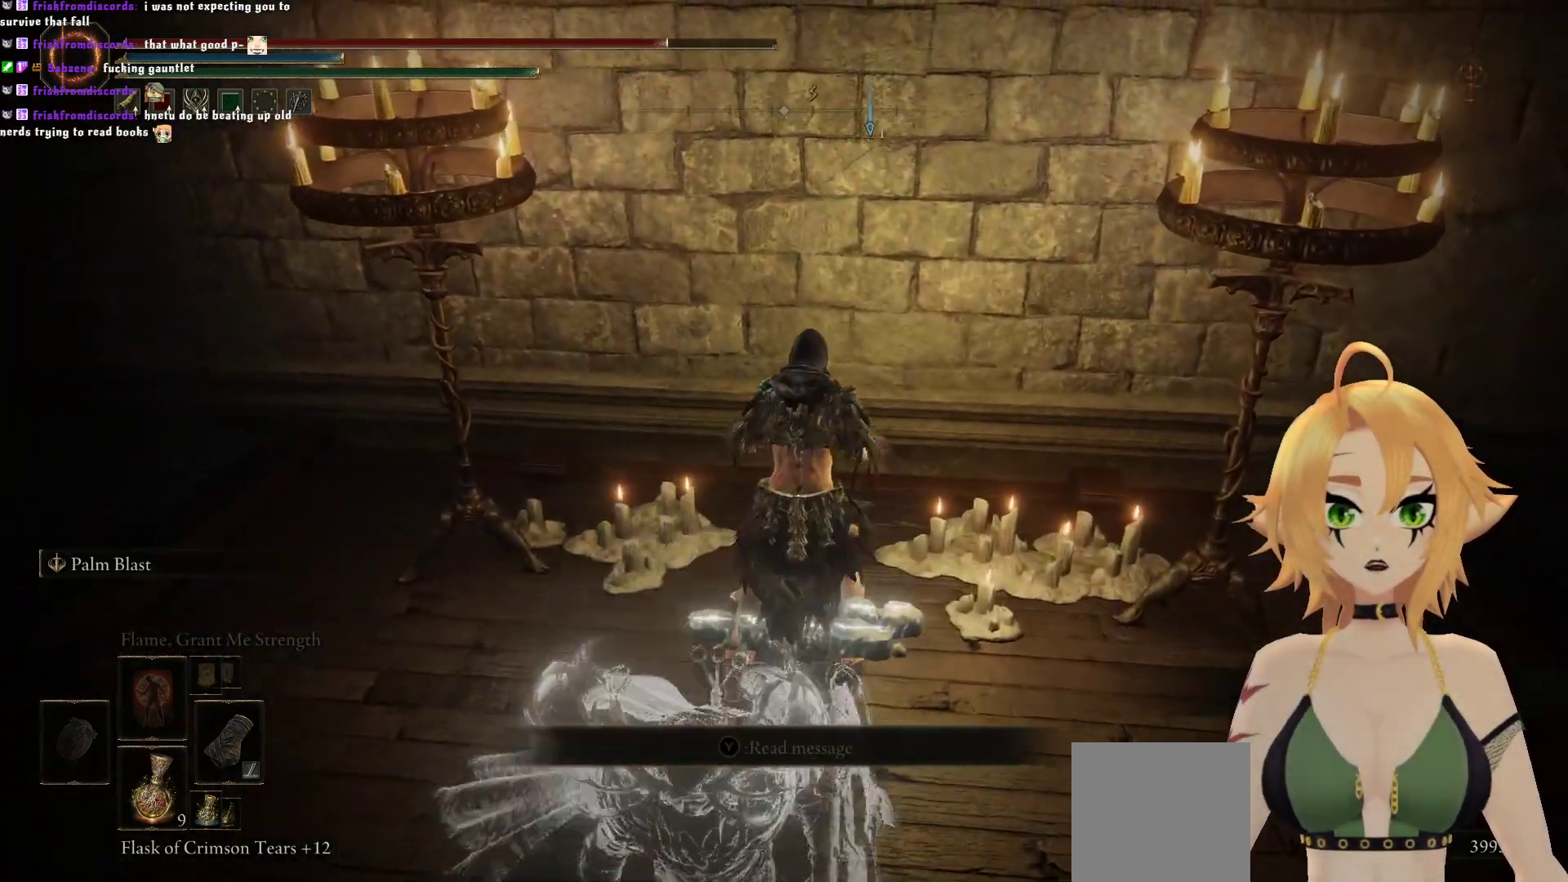
{"buttons": [], "left_stick": "center", "right_stick": "right", "events": [[450, "right_stick", "right"]]}
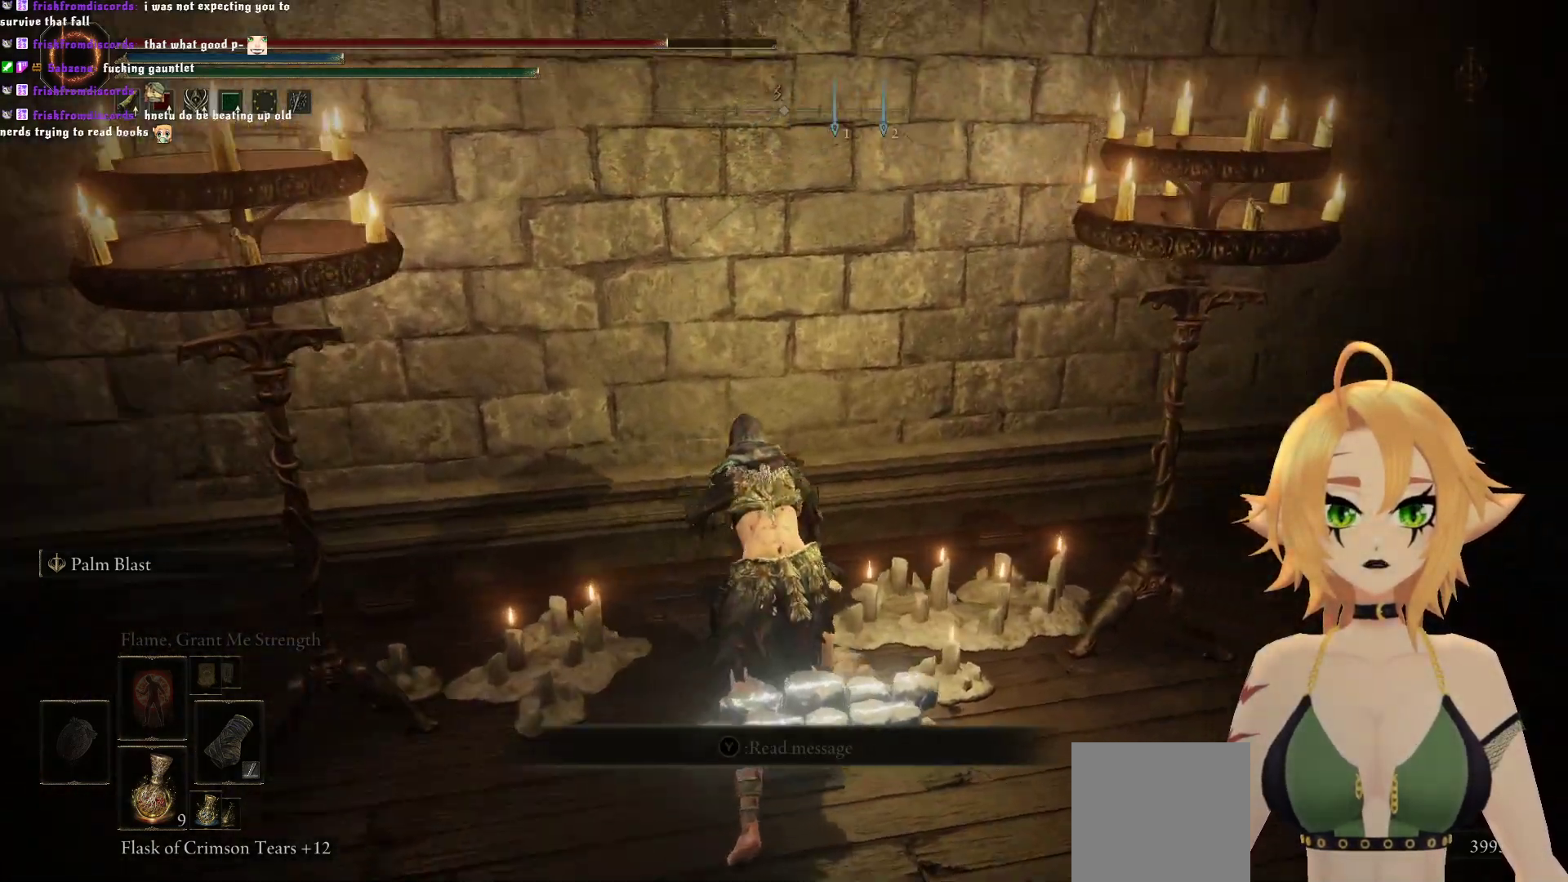
{"buttons": [], "left_stick": "center", "right_stick": "right"}
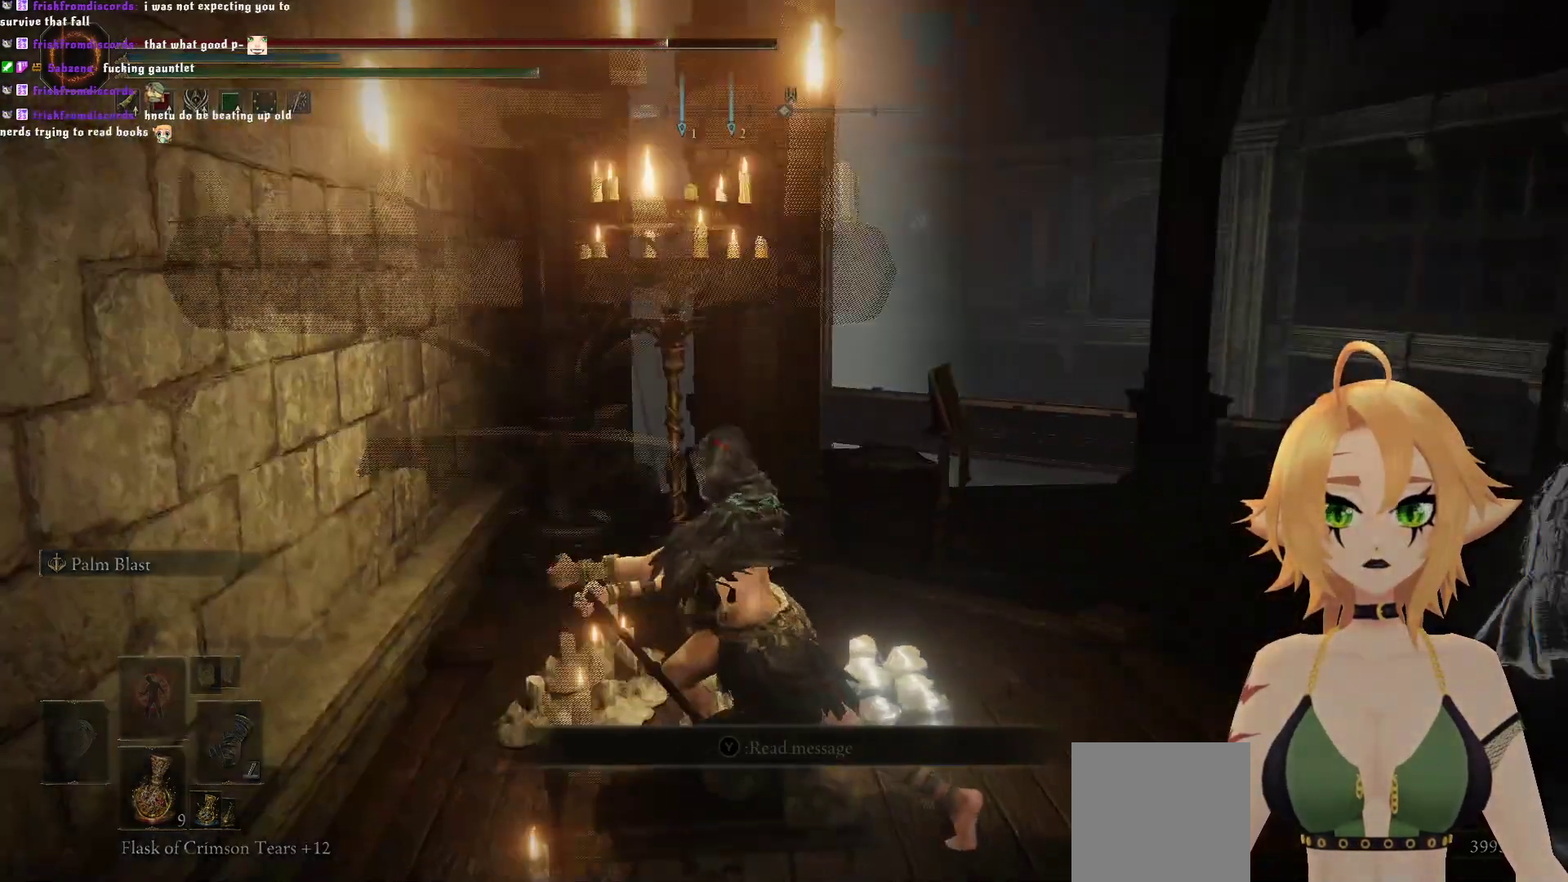
{"buttons": [], "left_stick": "center", "right_stick": "center", "events": [[117, "right_stick", "center"]]}